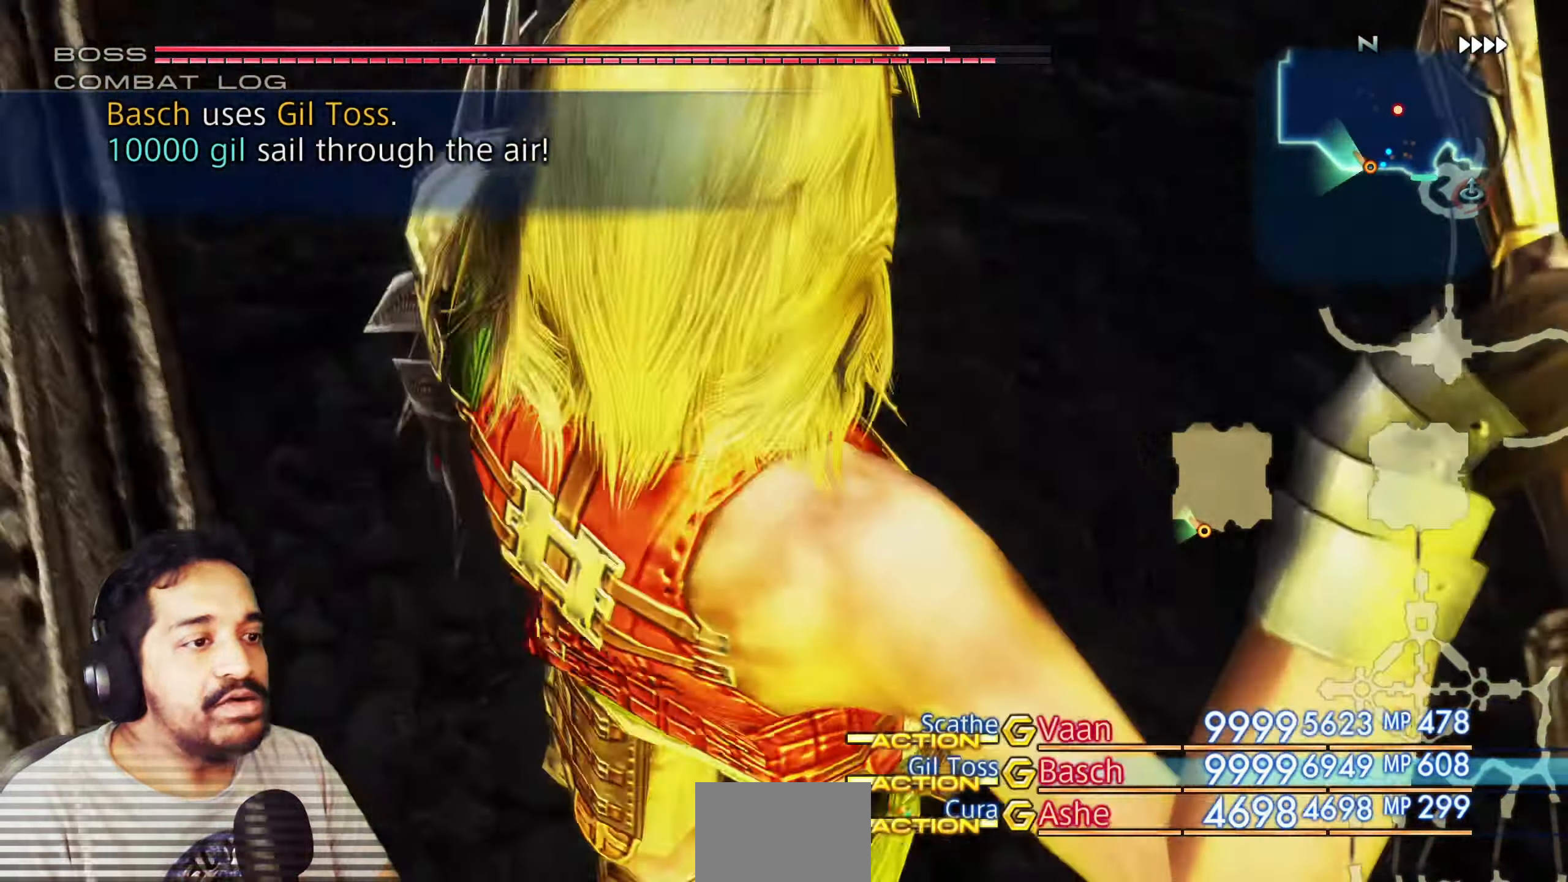
Gameplay with a controller (PlayStation layout); each line is a JSON object with the inputs held at the frame after it (dt_ms = milliseconds from this image to that frame). "events" lists button and stick changes between this image and that frame as [ms after this image, input, new state], when the widget could be followed in between. Not read: HOME L3 R3.
{"dt_ms": 500, "buttons": [], "left_stick": "center", "right_stick": "up-right", "events": [[100, "L2", "down"], [117, "right_stick", "right"], [133, "SELECT", "down"], [150, "SELECT", "up"], [200, "L2", "up"], [333, "right_stick", "up-right"]]}
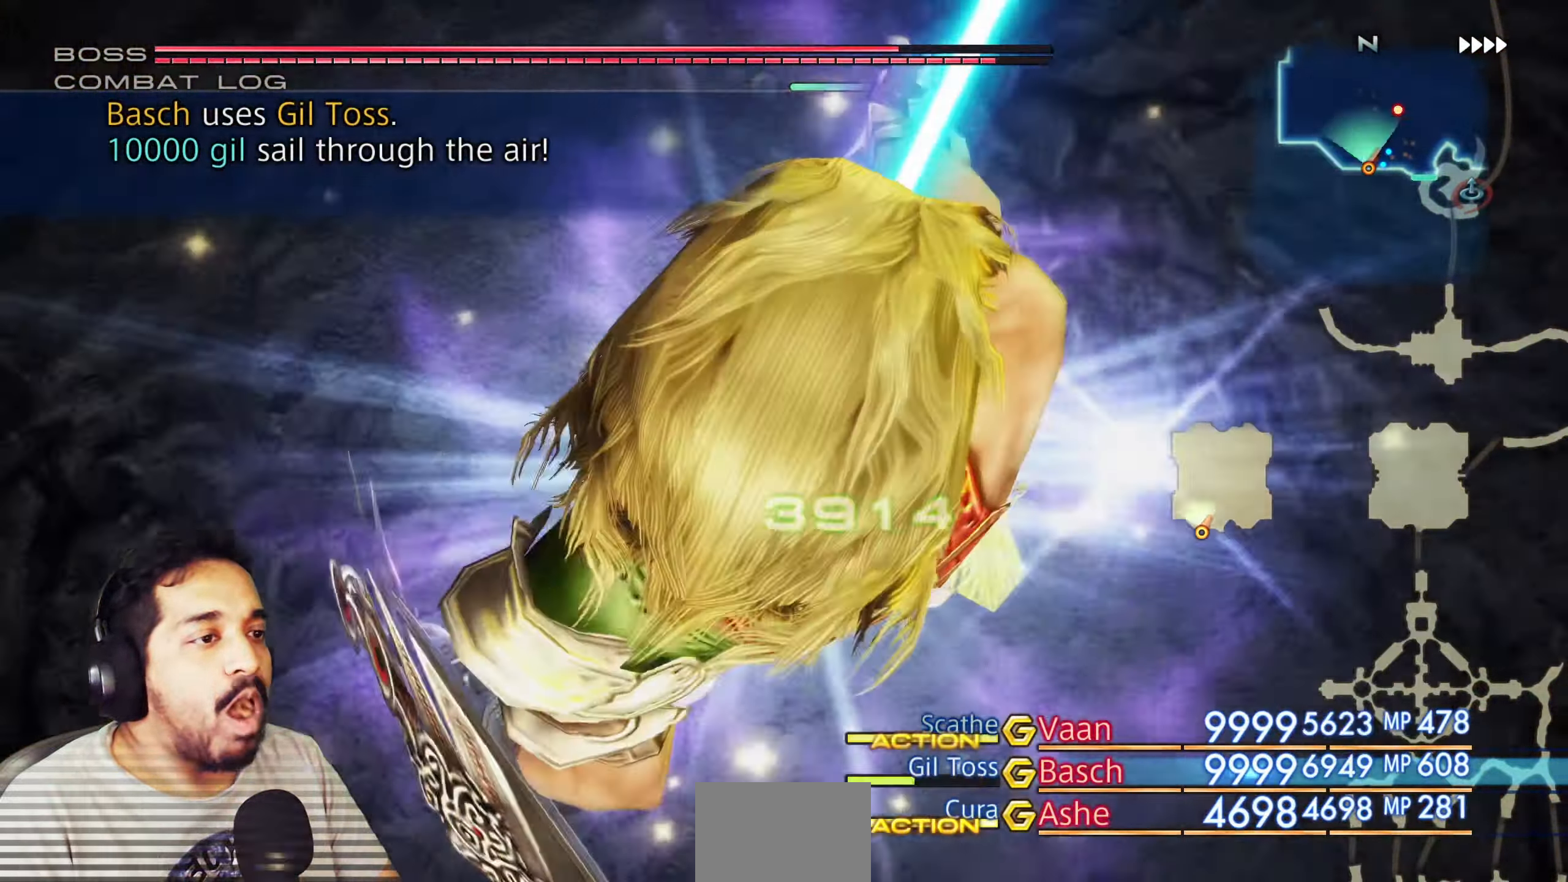
{"dt_ms": 500, "buttons": [], "left_stick": "center", "right_stick": "right"}
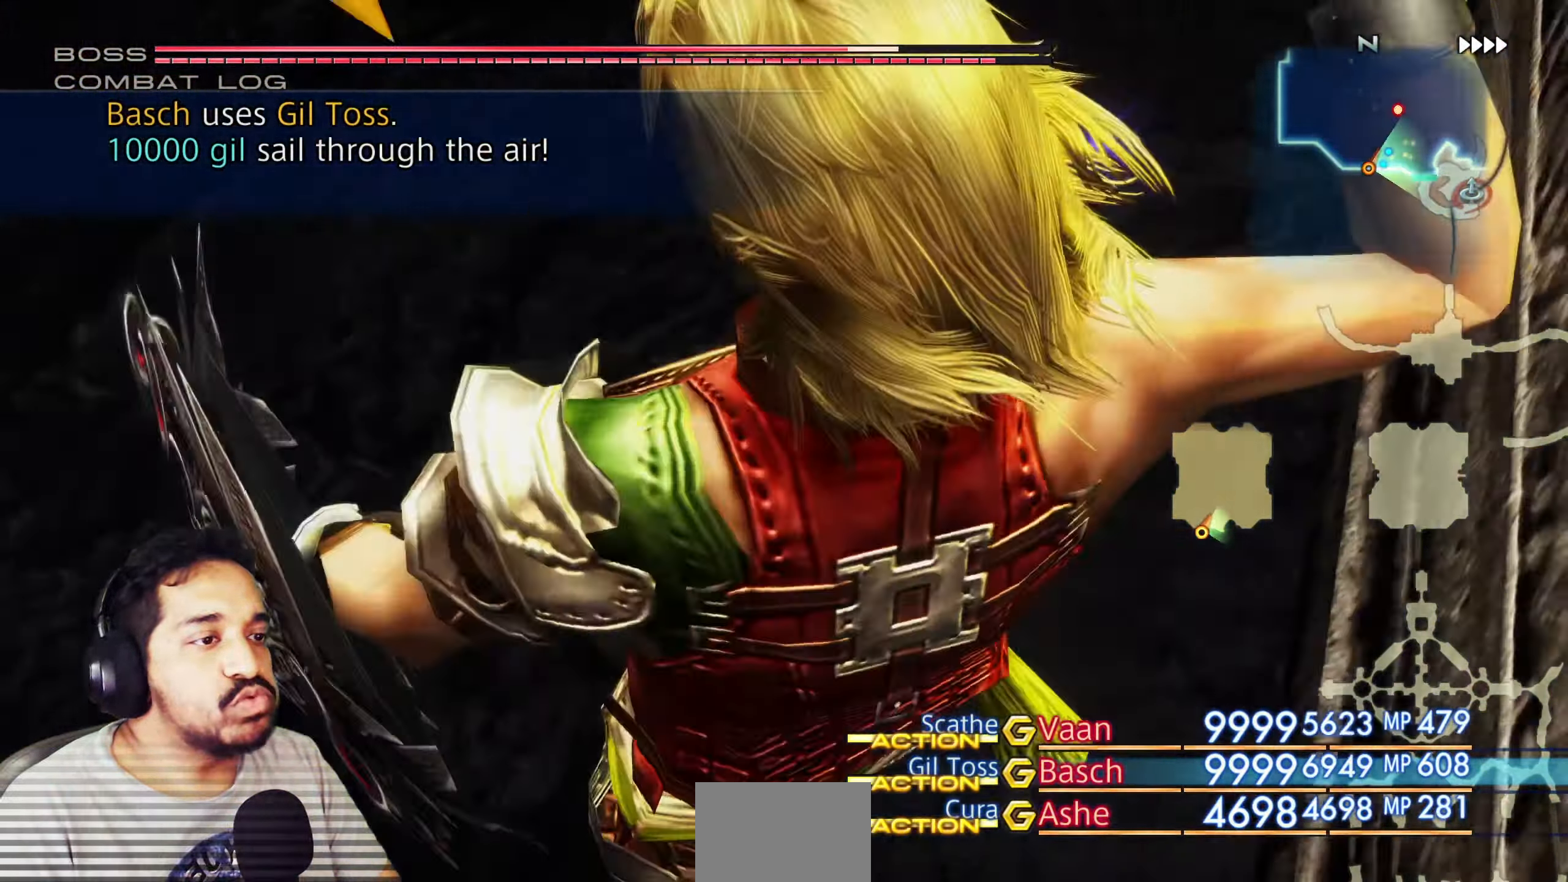
{"dt_ms": 500, "buttons": [], "left_stick": "left", "right_stick": "center", "events": [[33, "right_stick", "center"], [167, "right_stick", "down"], [400, "right_stick", "center"], [483, "left_stick", "left"]]}
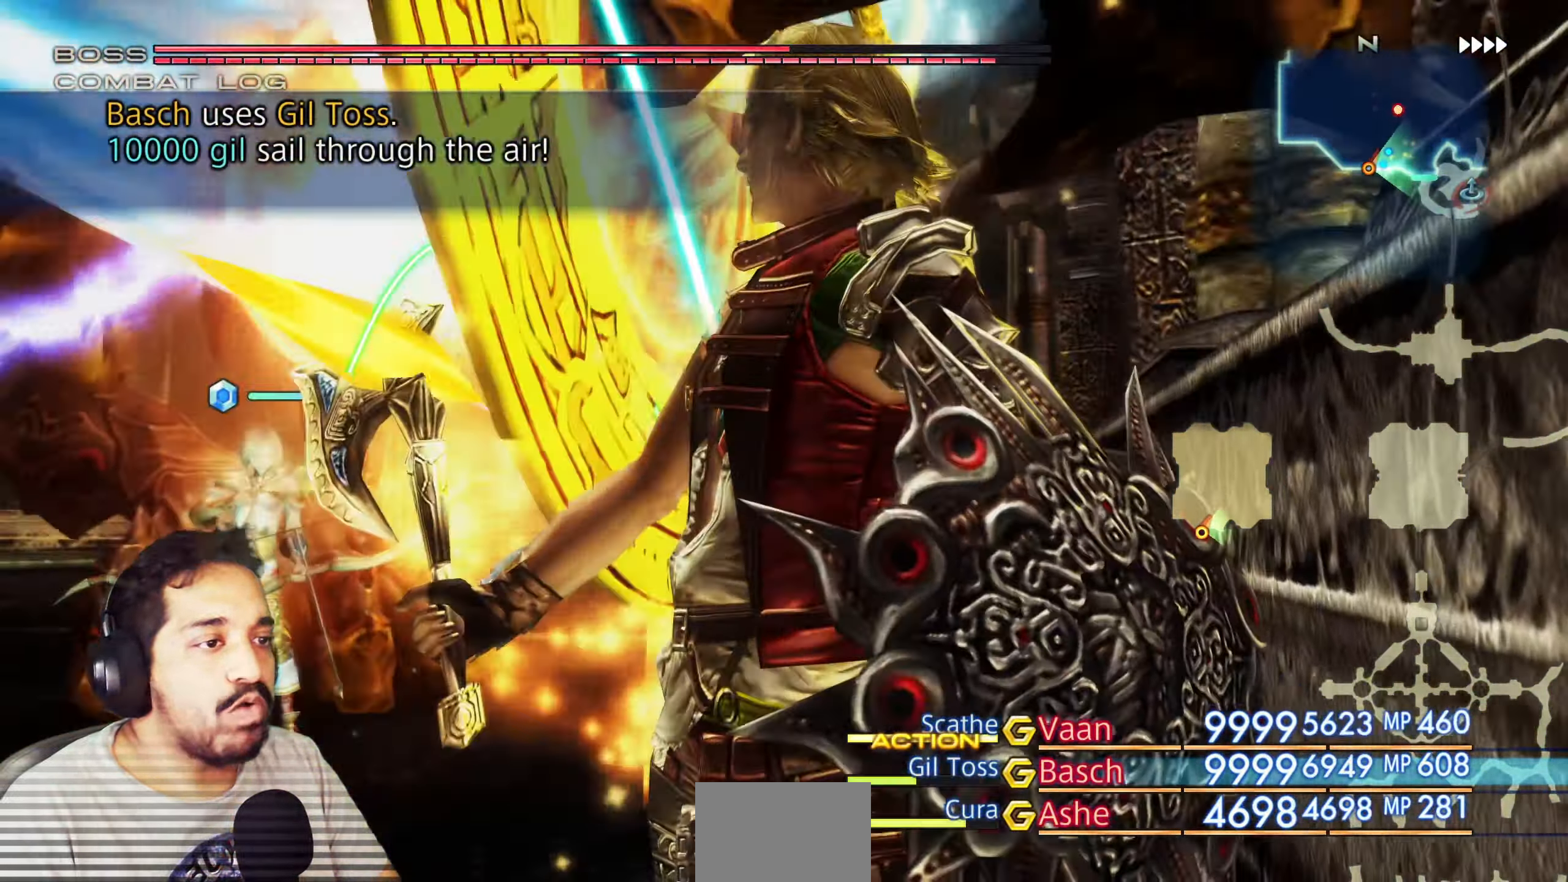
{"dt_ms": 1000, "buttons": [], "left_stick": "up", "right_stick": "center"}
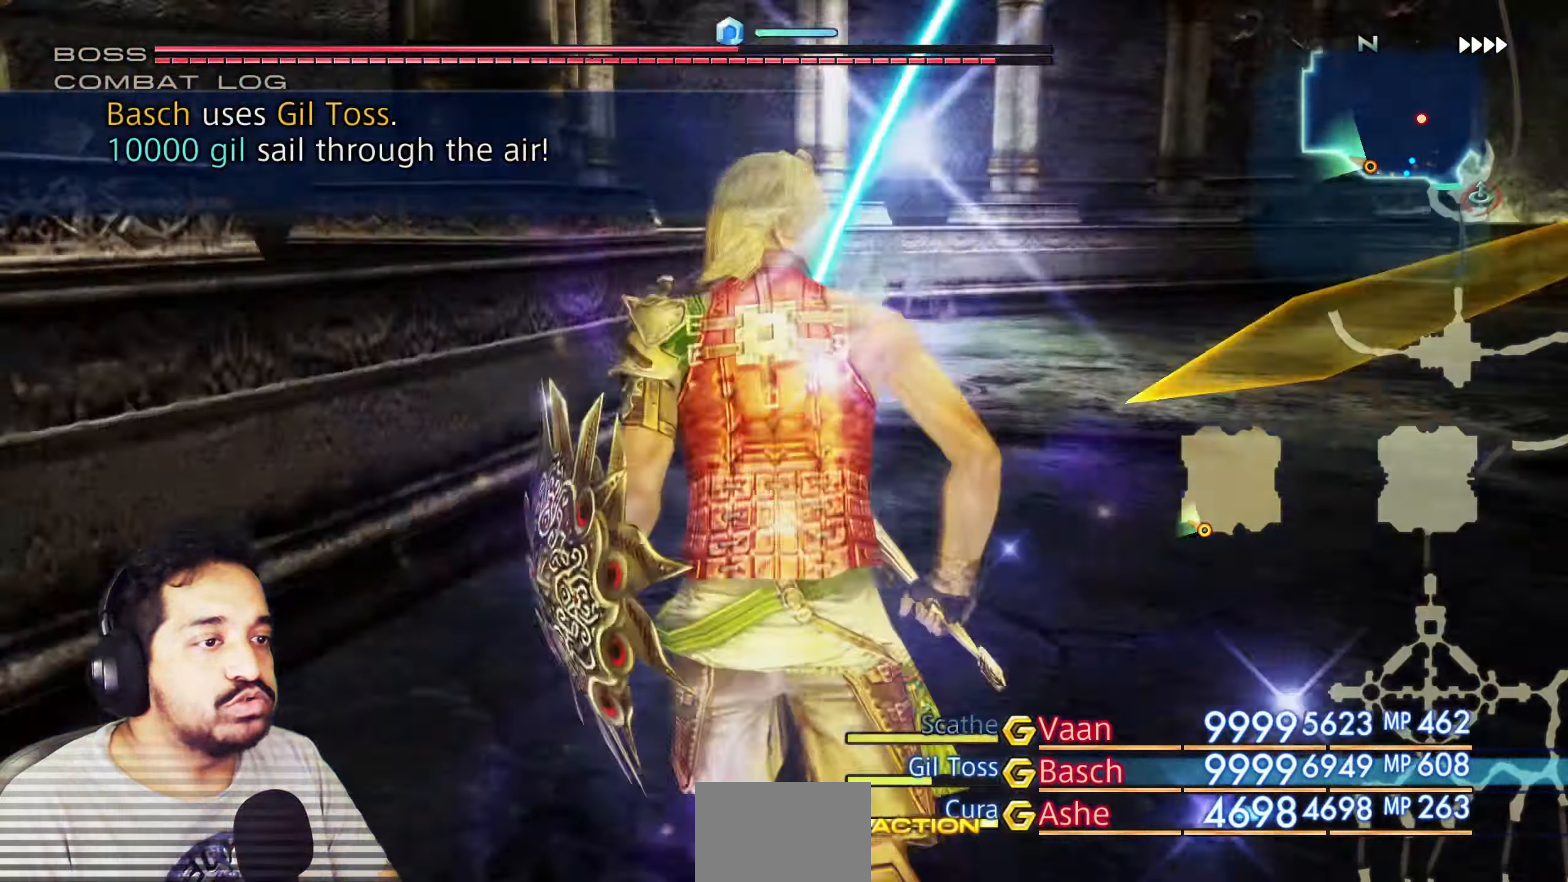
{"dt_ms": 500, "buttons": [], "left_stick": "up-right", "right_stick": "right", "events": [[167, "right_stick", "right"], [317, "left_stick", "up-right"]]}
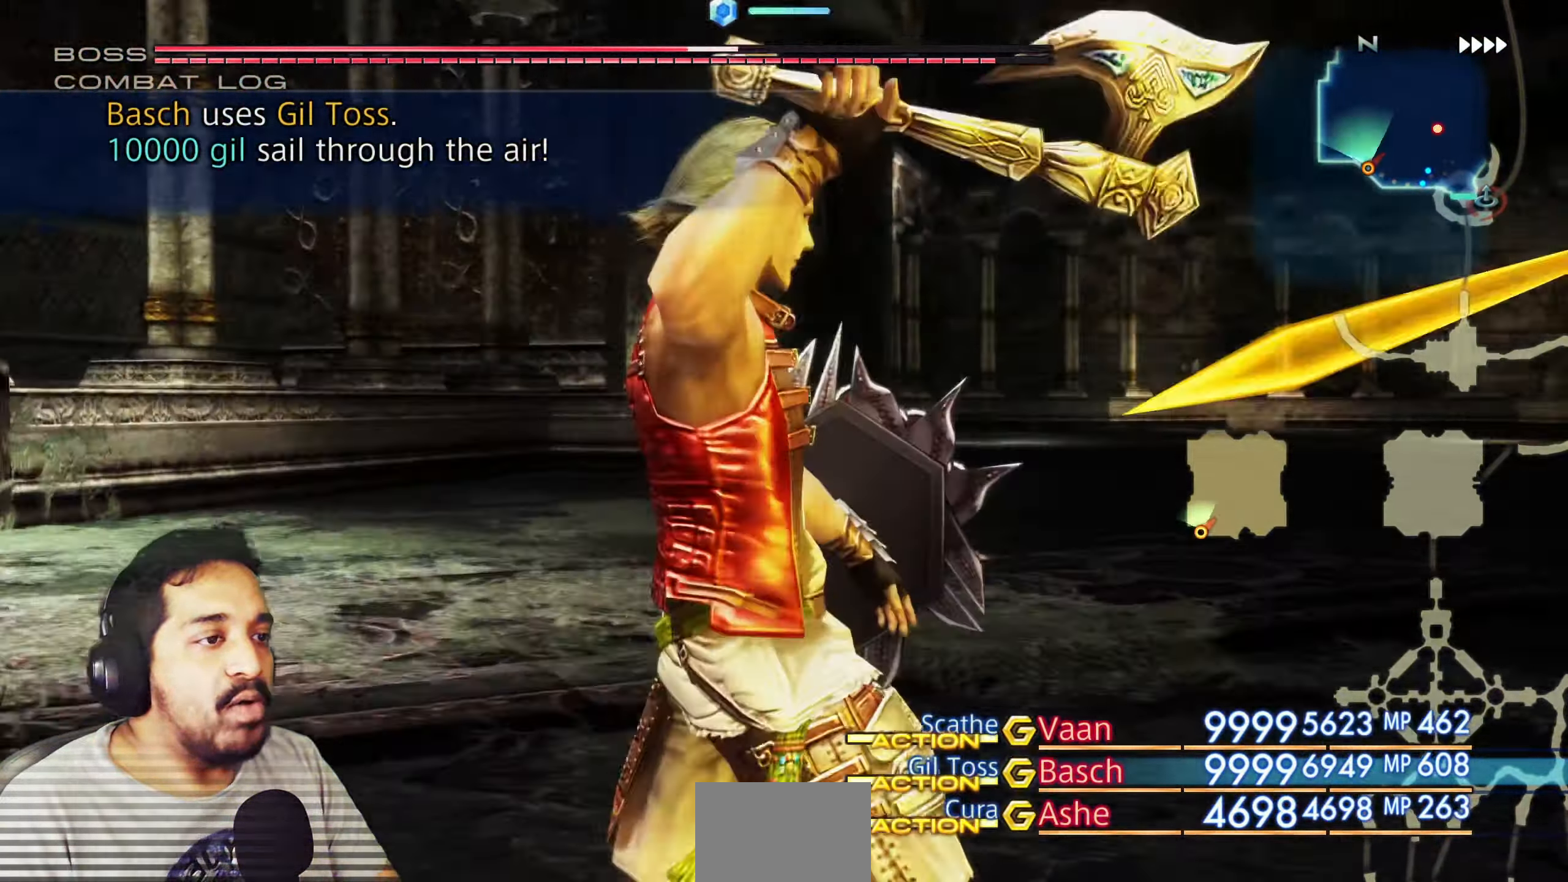
{"dt_ms": 500, "buttons": [], "left_stick": "up", "right_stick": "center"}
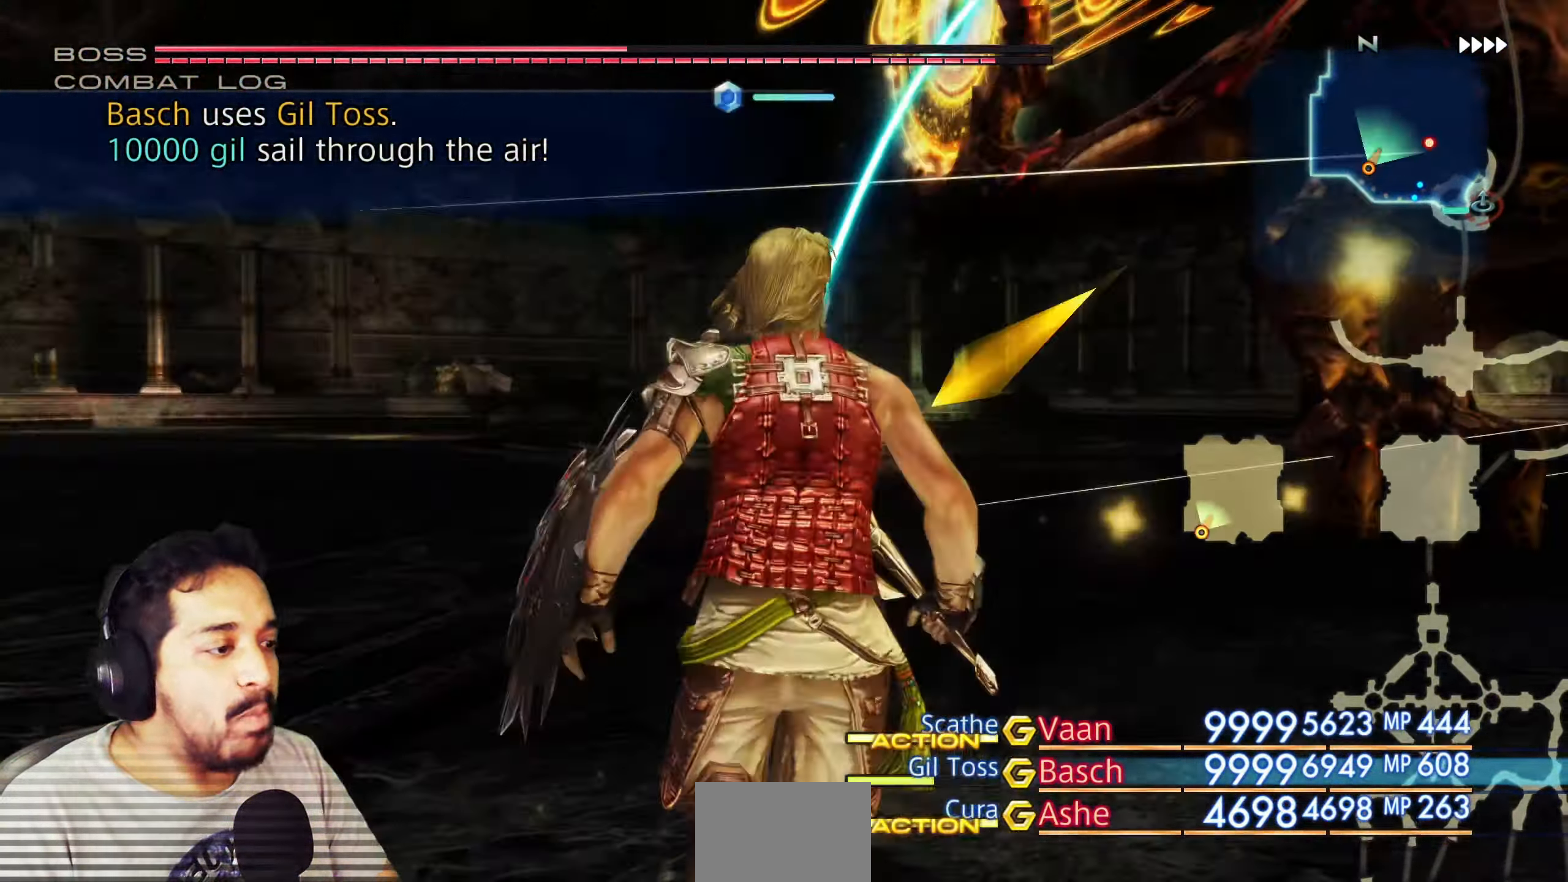
{"dt_ms": 500, "buttons": [], "left_stick": "center", "right_stick": "right", "events": [[100, "left_stick", "up-left"], [150, "right_stick", "right"], [233, "left_stick", "center"]]}
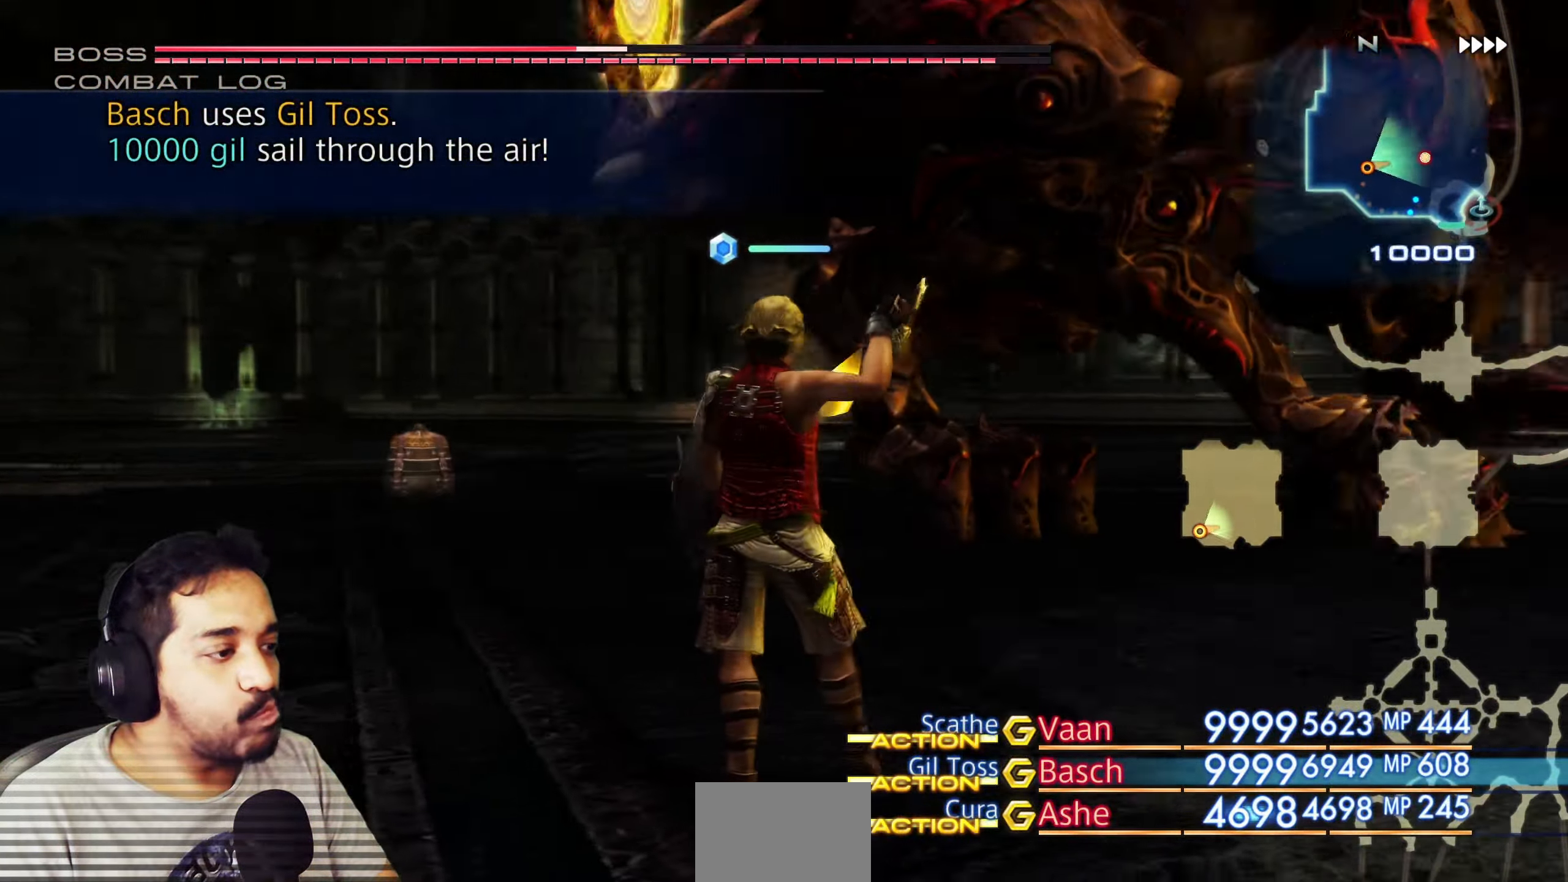
{"dt_ms": 500, "buttons": ["CROSS"], "left_stick": "center", "right_stick": "center", "events": [[100, "right_stick", "center"], [433, "CROSS", "down"]]}
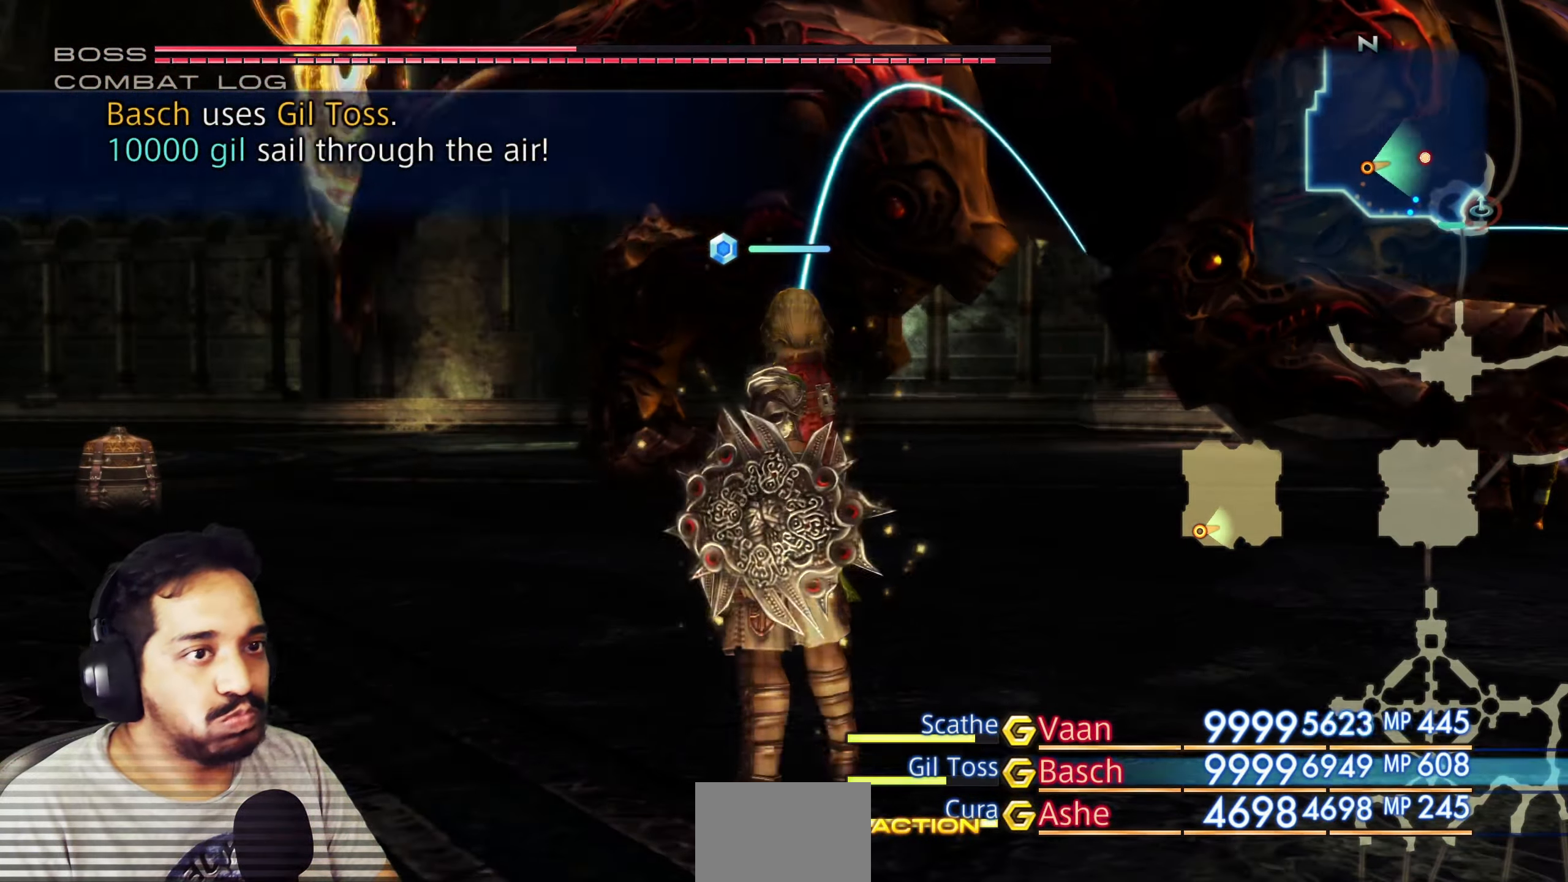
{"dt_ms": 500, "buttons": [], "left_stick": "center", "right_stick": "center", "events": [[50, "CROSS", "up"], [383, "CROSS", "down"], [483, "CROSS", "up"]]}
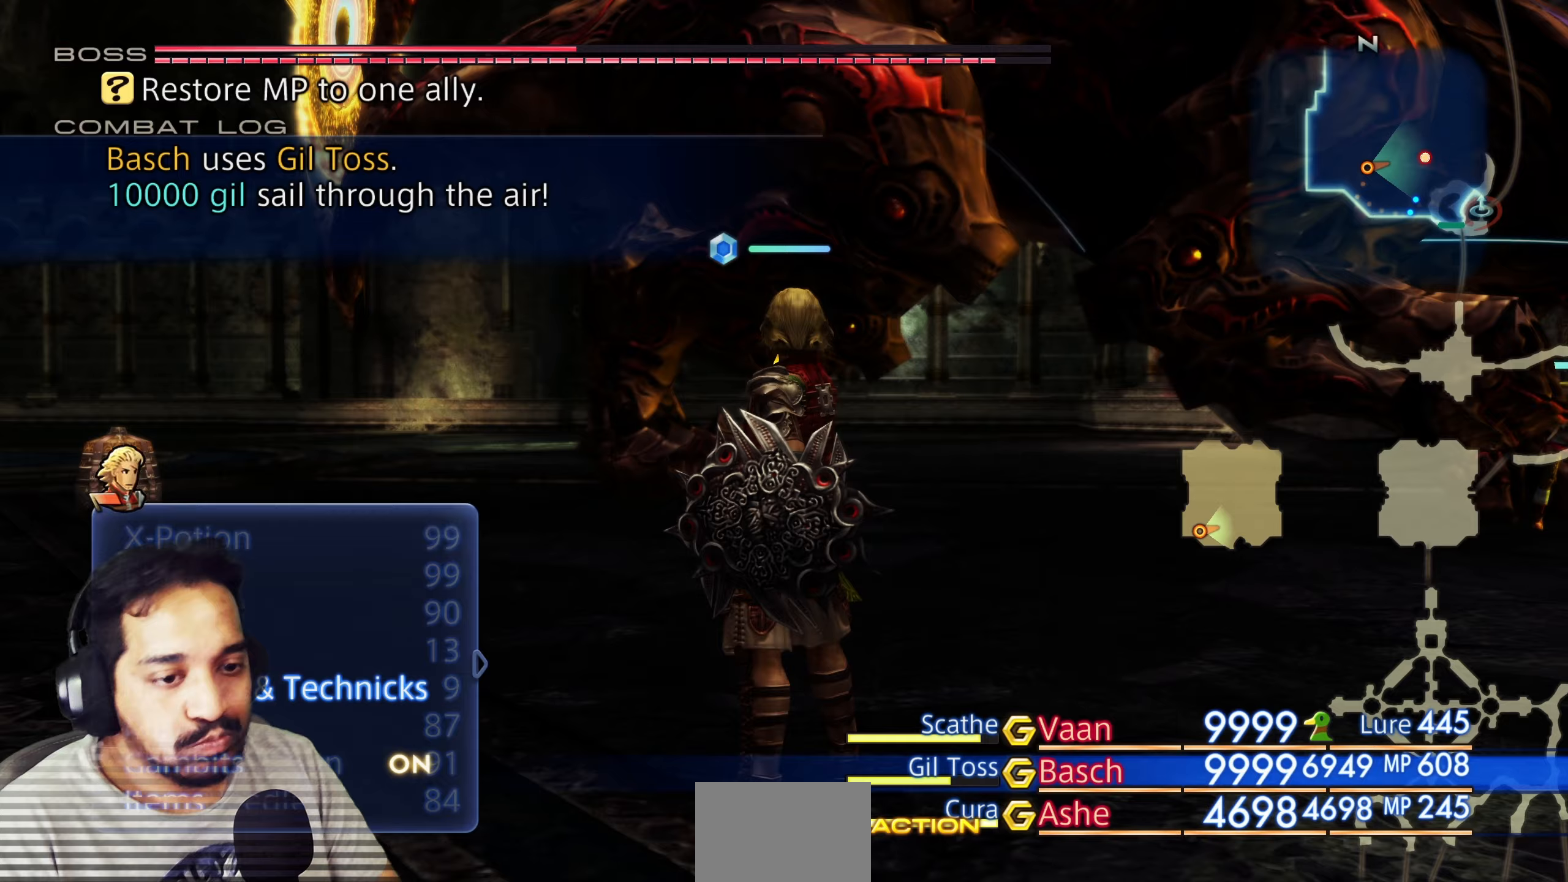
{"dt_ms": 500, "buttons": [], "left_stick": "center", "right_stick": "center", "events": []}
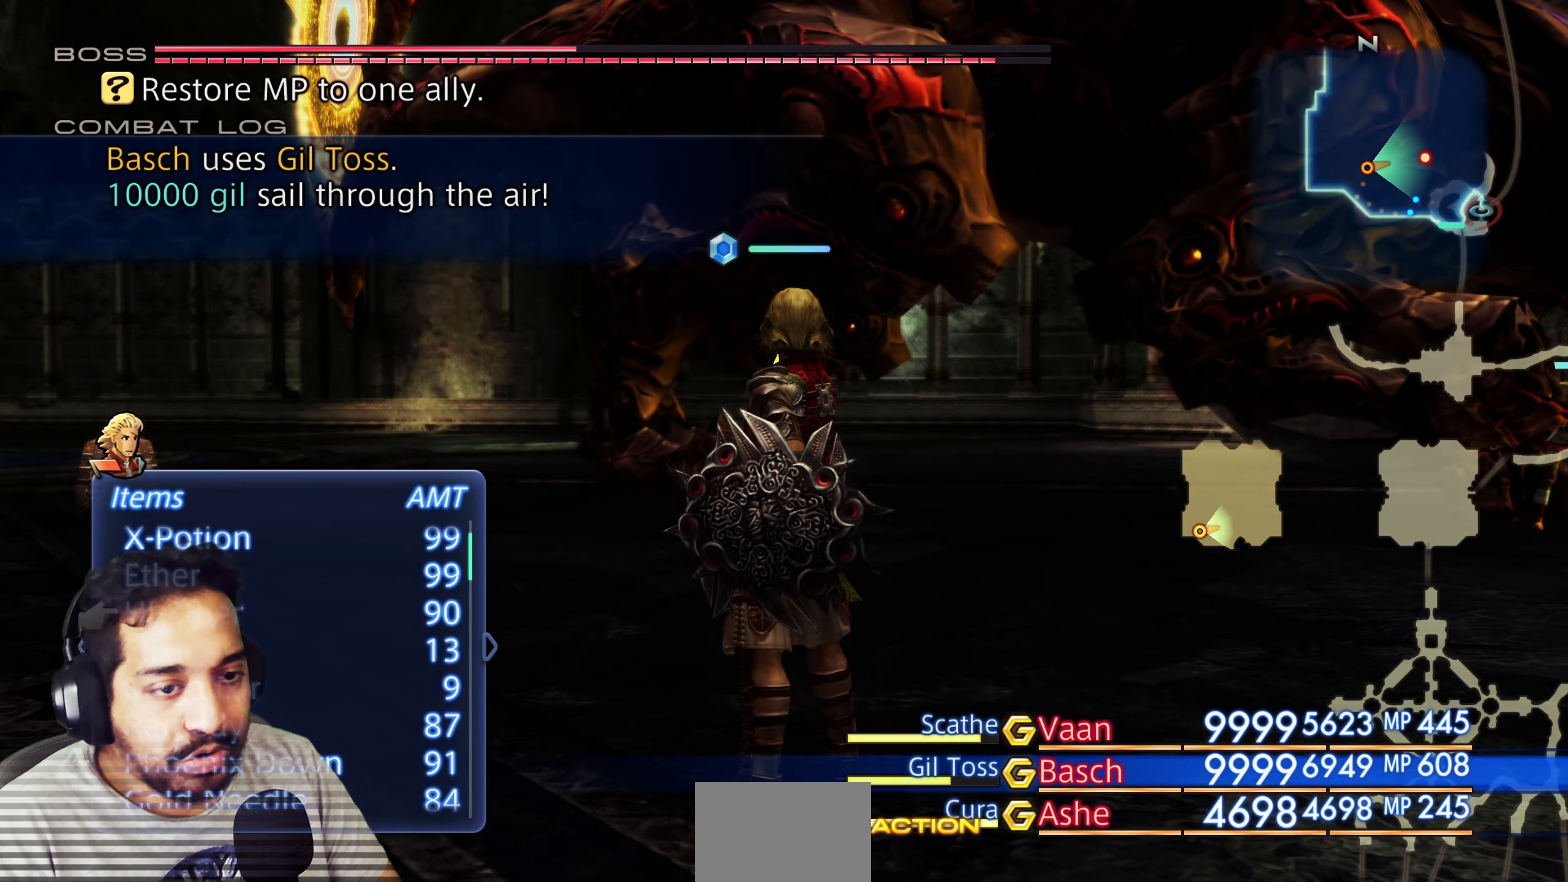
{"dt_ms": 500, "buttons": [], "left_stick": "center", "right_stick": "center", "events": [[300, "CROSS", "down"], [417, "CROSS", "up"]]}
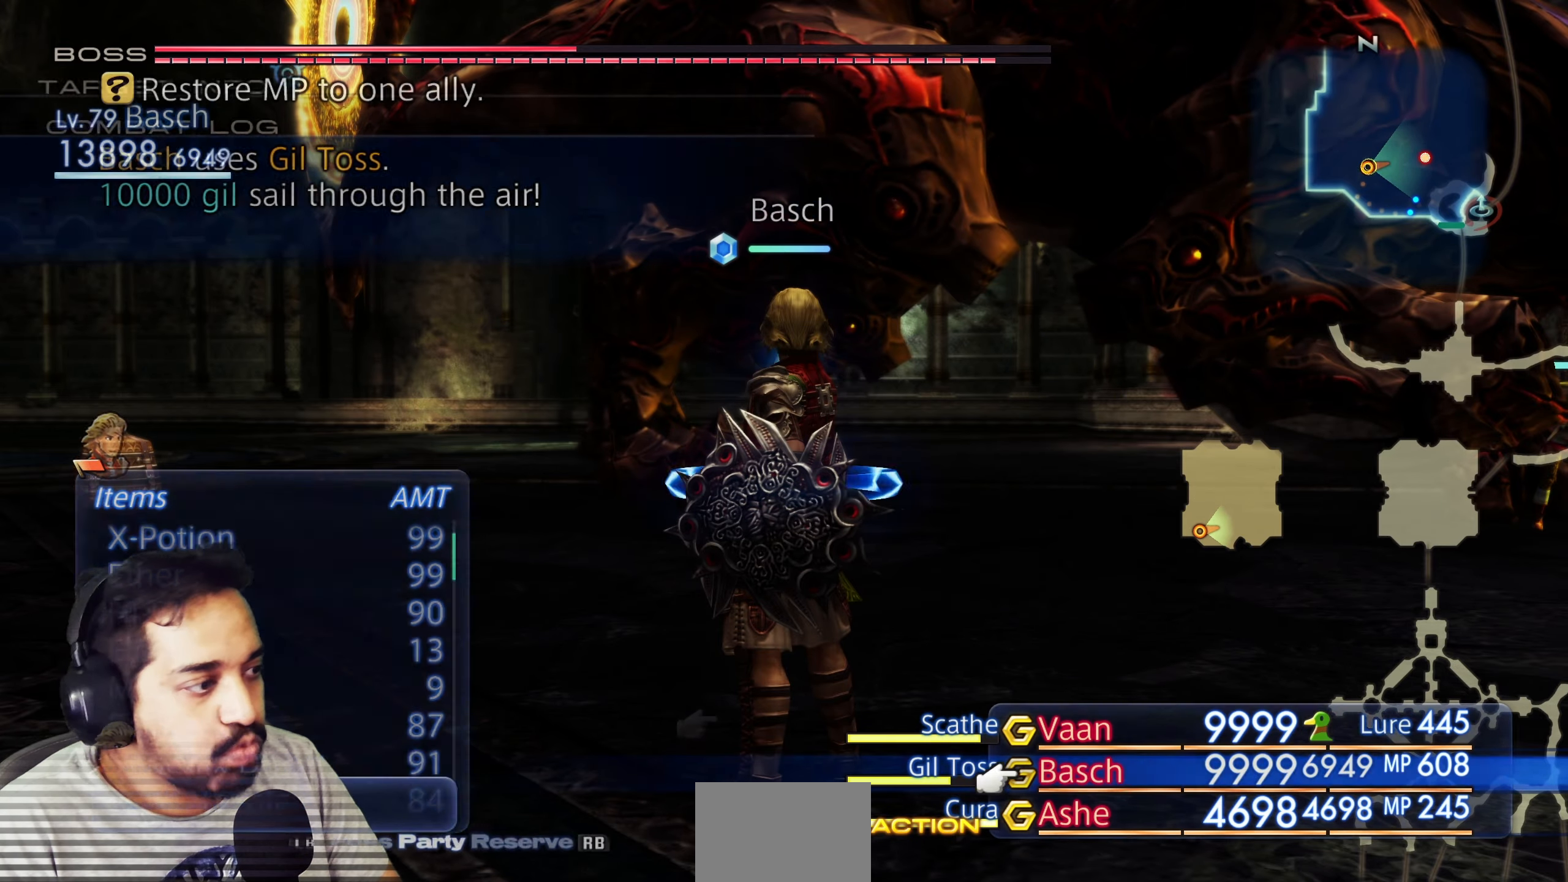
{"dt_ms": 500, "buttons": [], "left_stick": "center", "right_stick": "center", "events": [[283, "DPAD_DOWN", "down"], [367, "DPAD_DOWN", "up"]]}
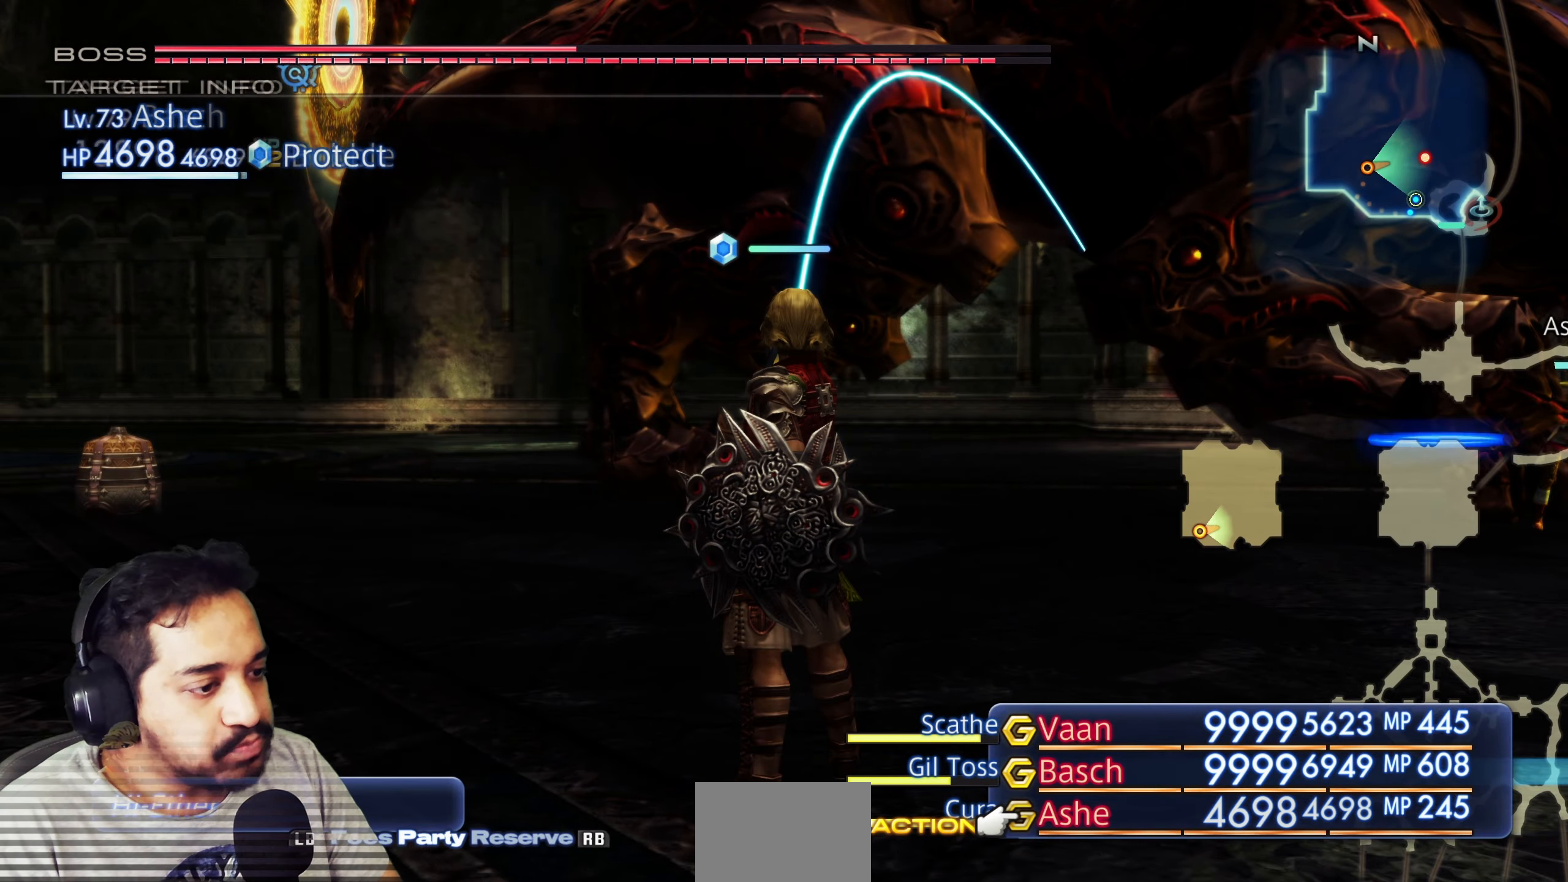
{"dt_ms": 500, "buttons": [], "left_stick": "center", "right_stick": "center", "events": [[150, "CROSS", "down"], [267, "CROSS", "up"]]}
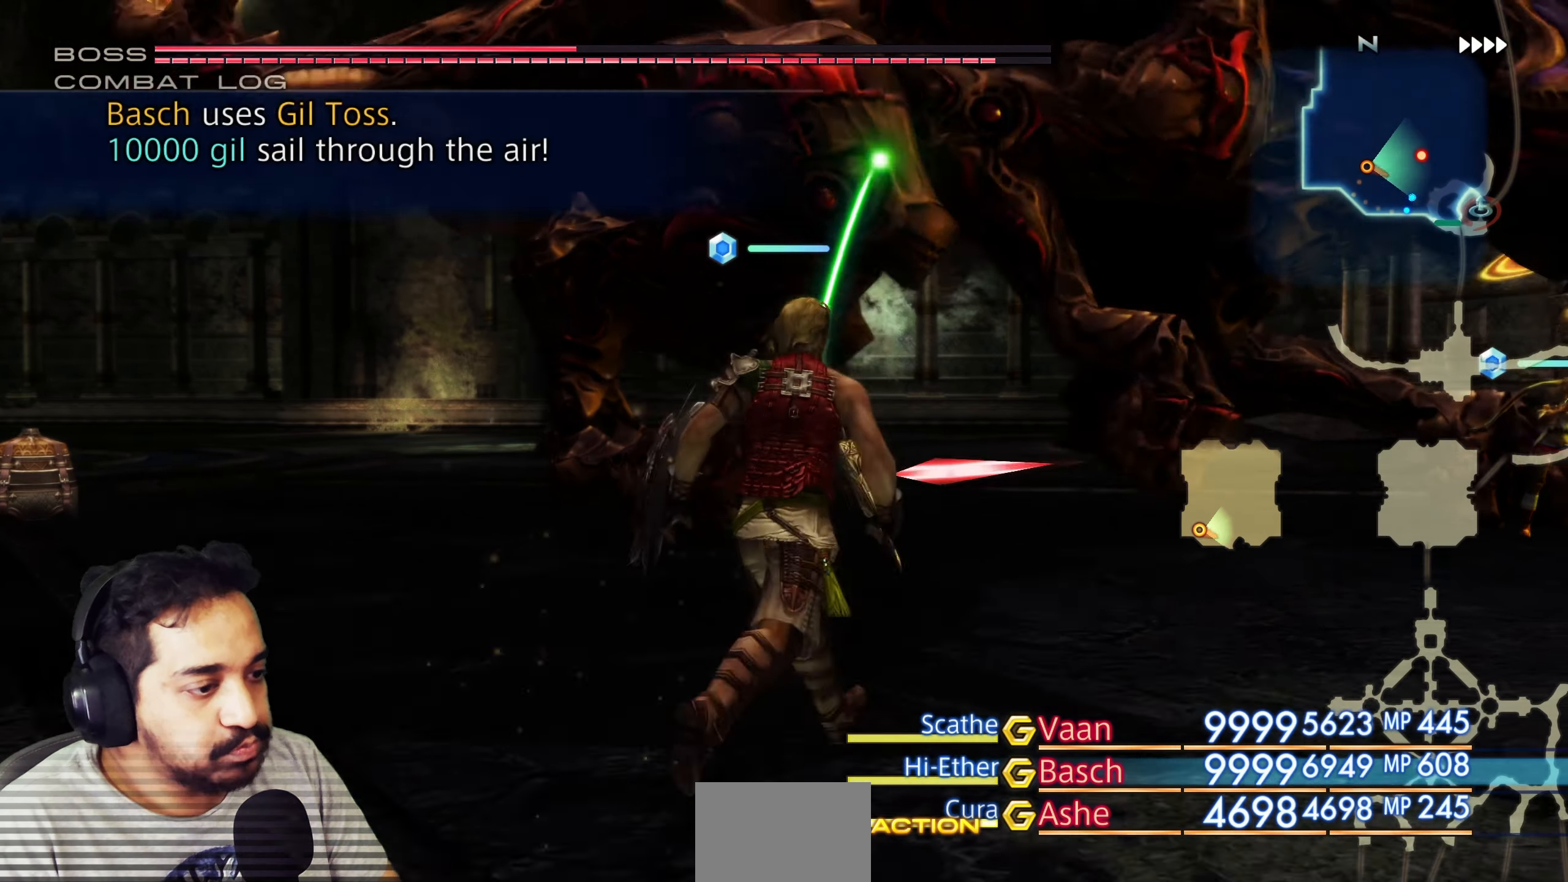
{"dt_ms": 500, "buttons": [], "left_stick": "center", "right_stick": "center", "events": []}
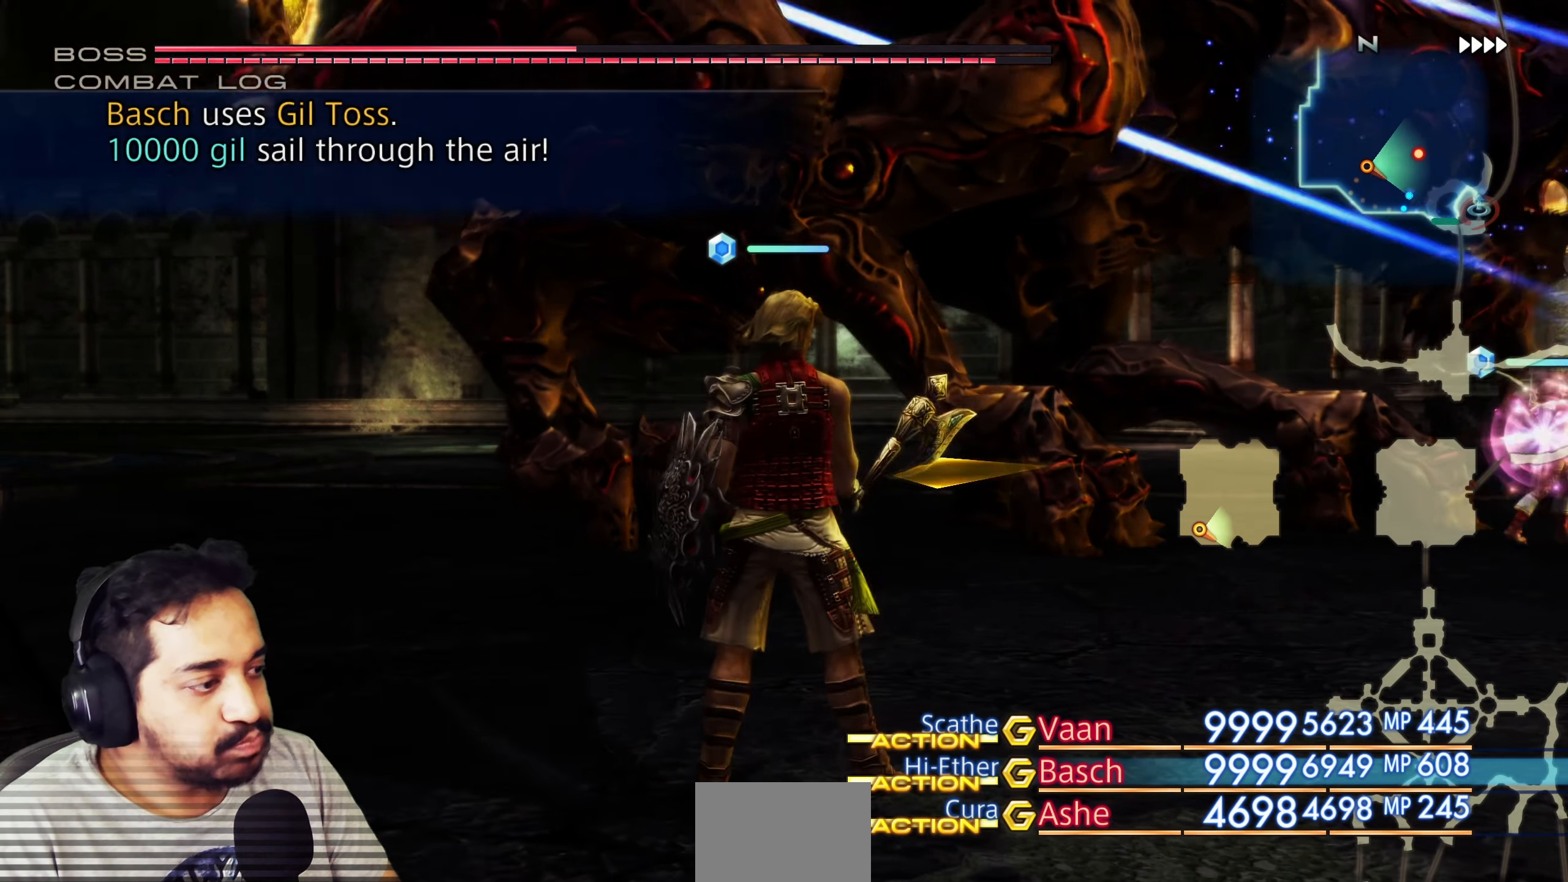
{"dt_ms": 500, "buttons": [], "left_stick": "center", "right_stick": "center", "events": []}
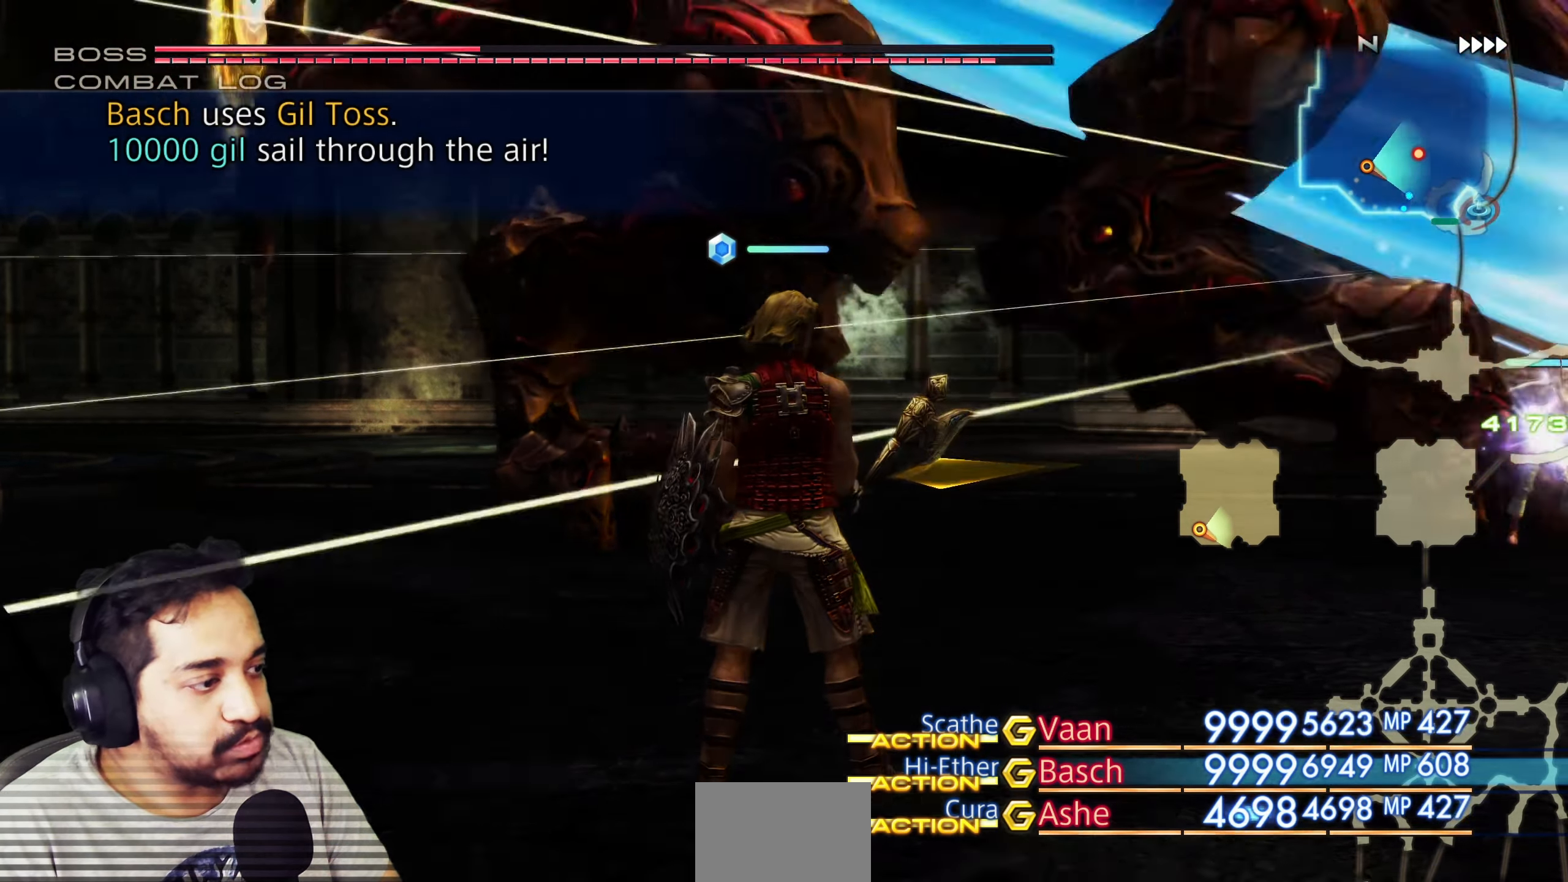
{"dt_ms": 500, "buttons": [], "left_stick": "center", "right_stick": "center", "events": []}
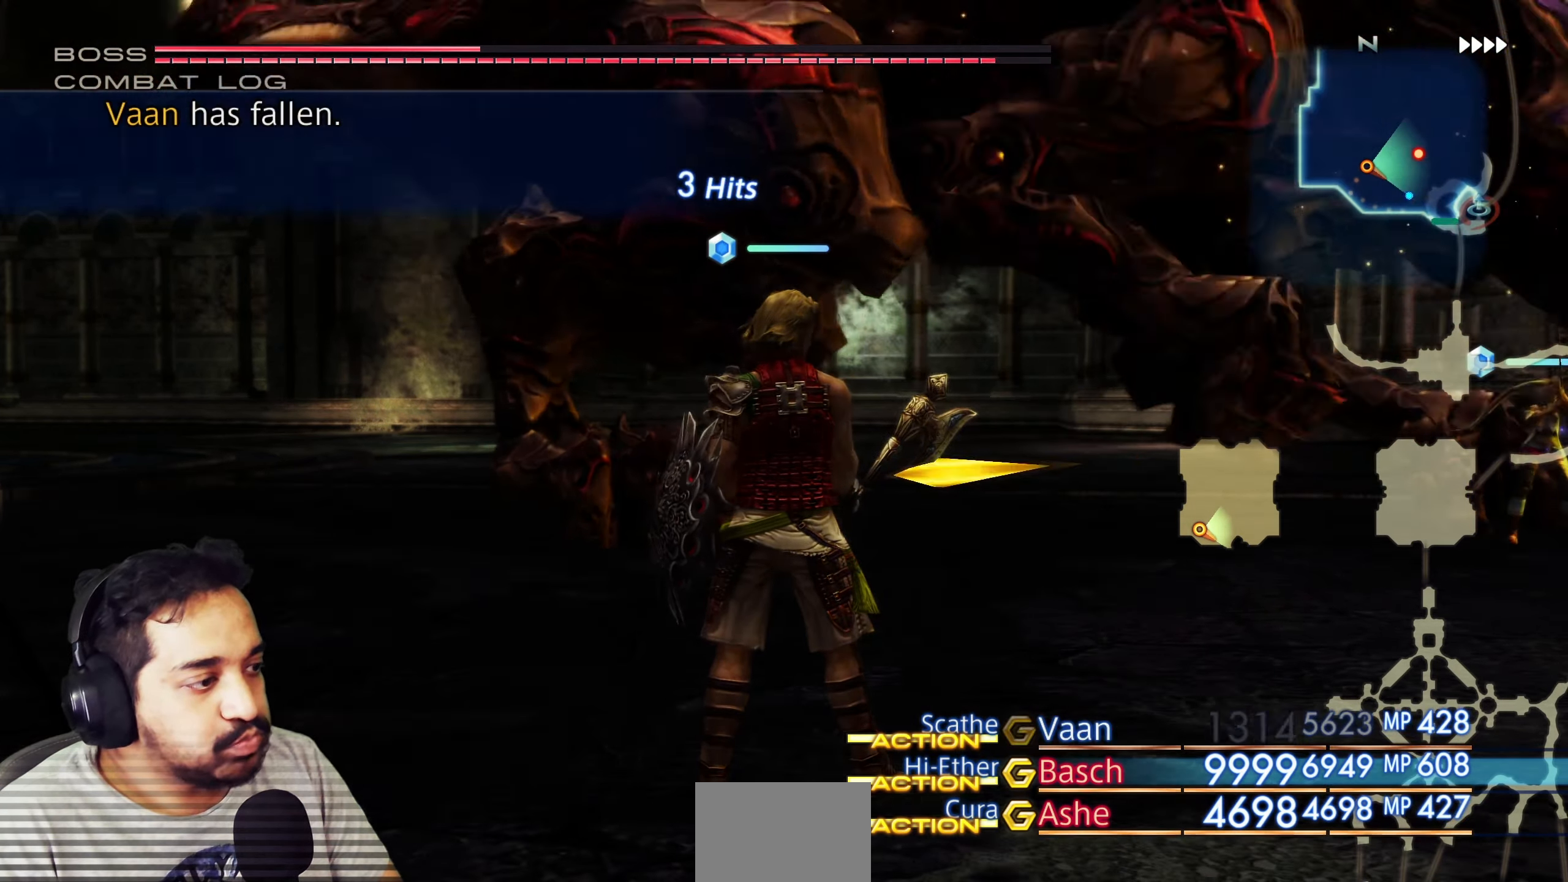
{"dt_ms": 500, "buttons": [], "left_stick": "center", "right_stick": "center", "events": []}
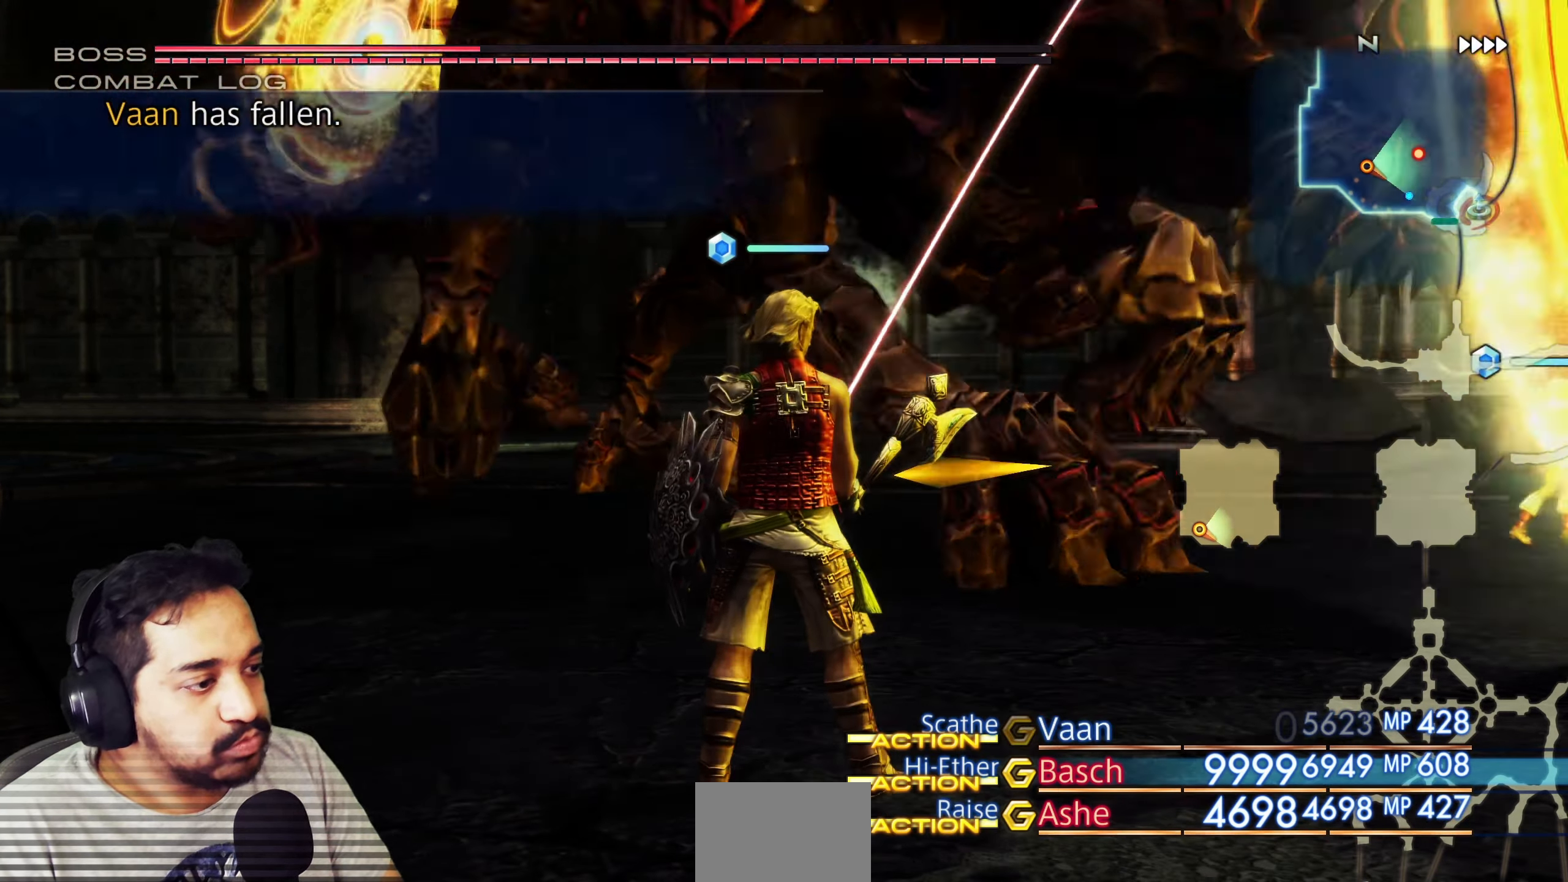
{"dt_ms": 500, "buttons": [], "left_stick": "center", "right_stick": "center", "events": [[433, "L2", "down"], [450, "L2", "up"]]}
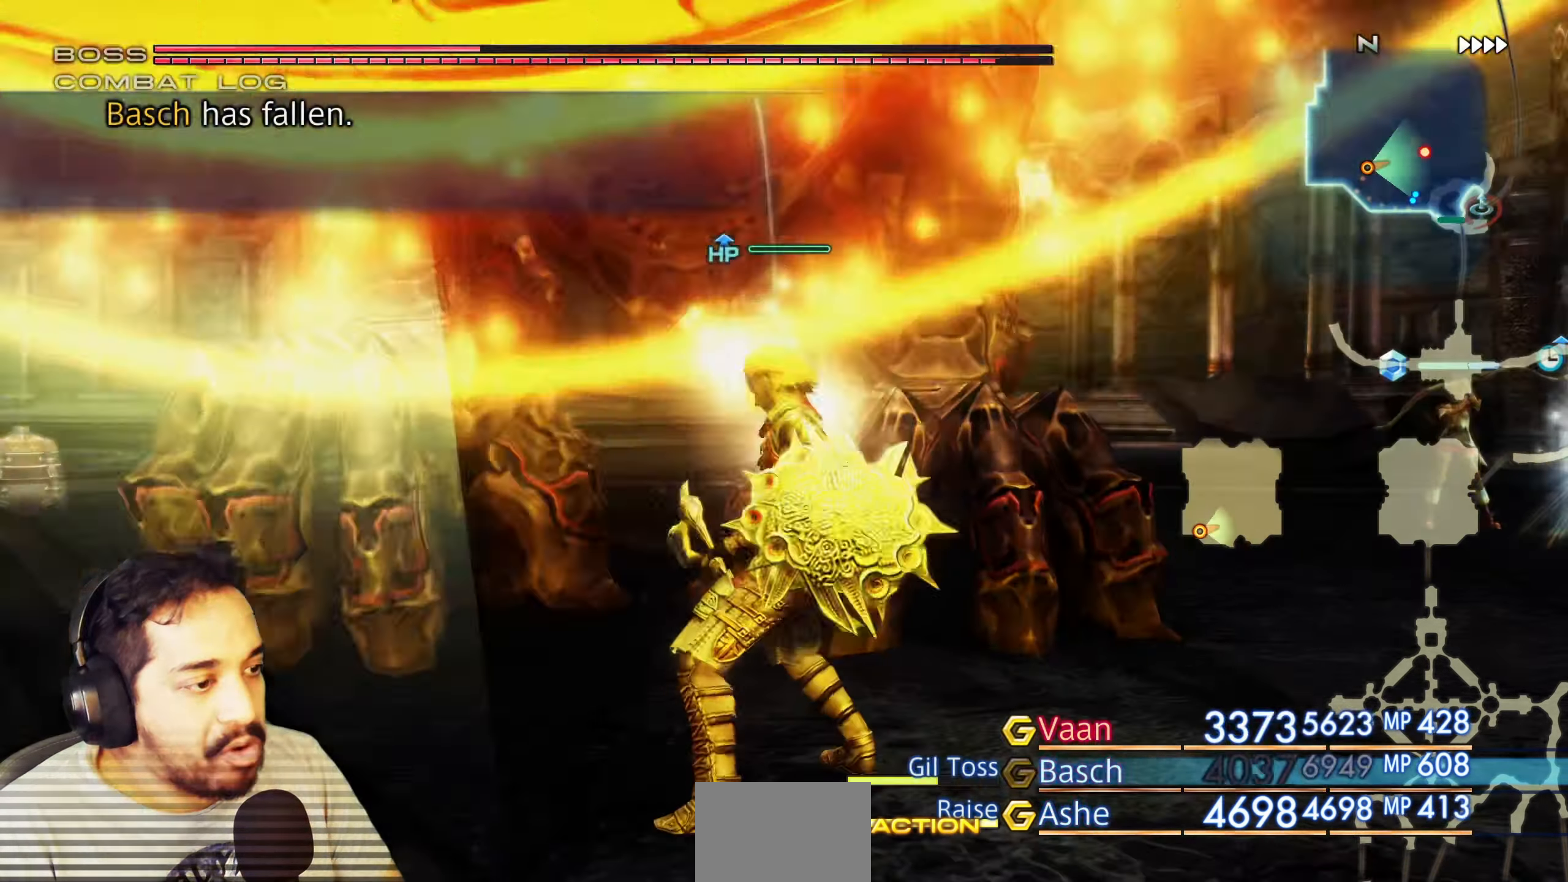
{"dt_ms": 500, "buttons": ["R1"], "left_stick": "center", "right_stick": "center"}
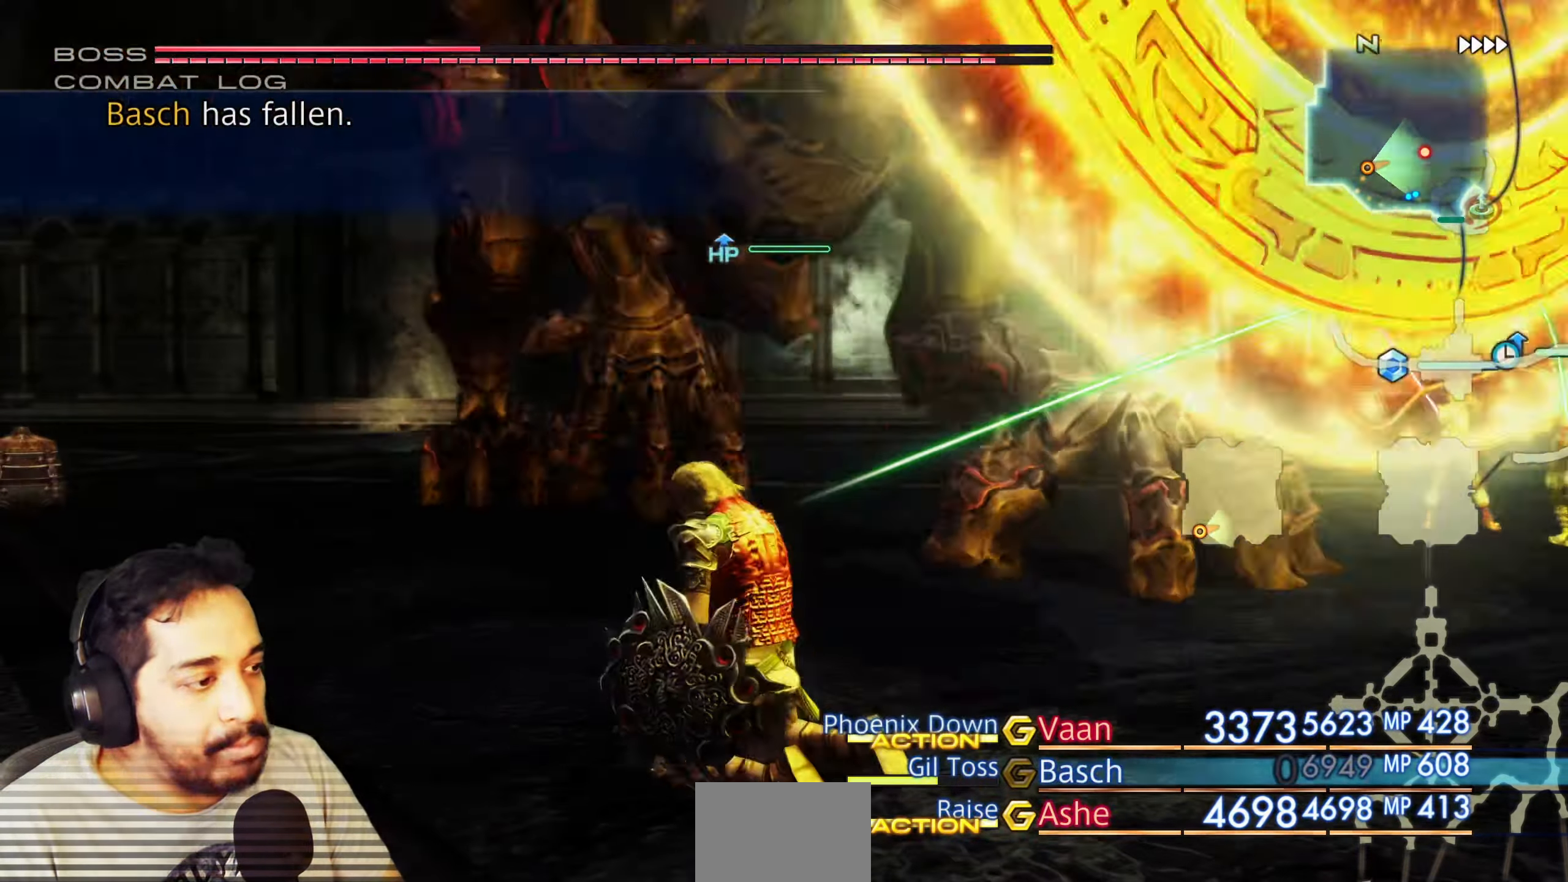
{"dt_ms": 500, "buttons": [], "left_stick": "center", "right_stick": "center", "events": [[83, "R1", "up"]]}
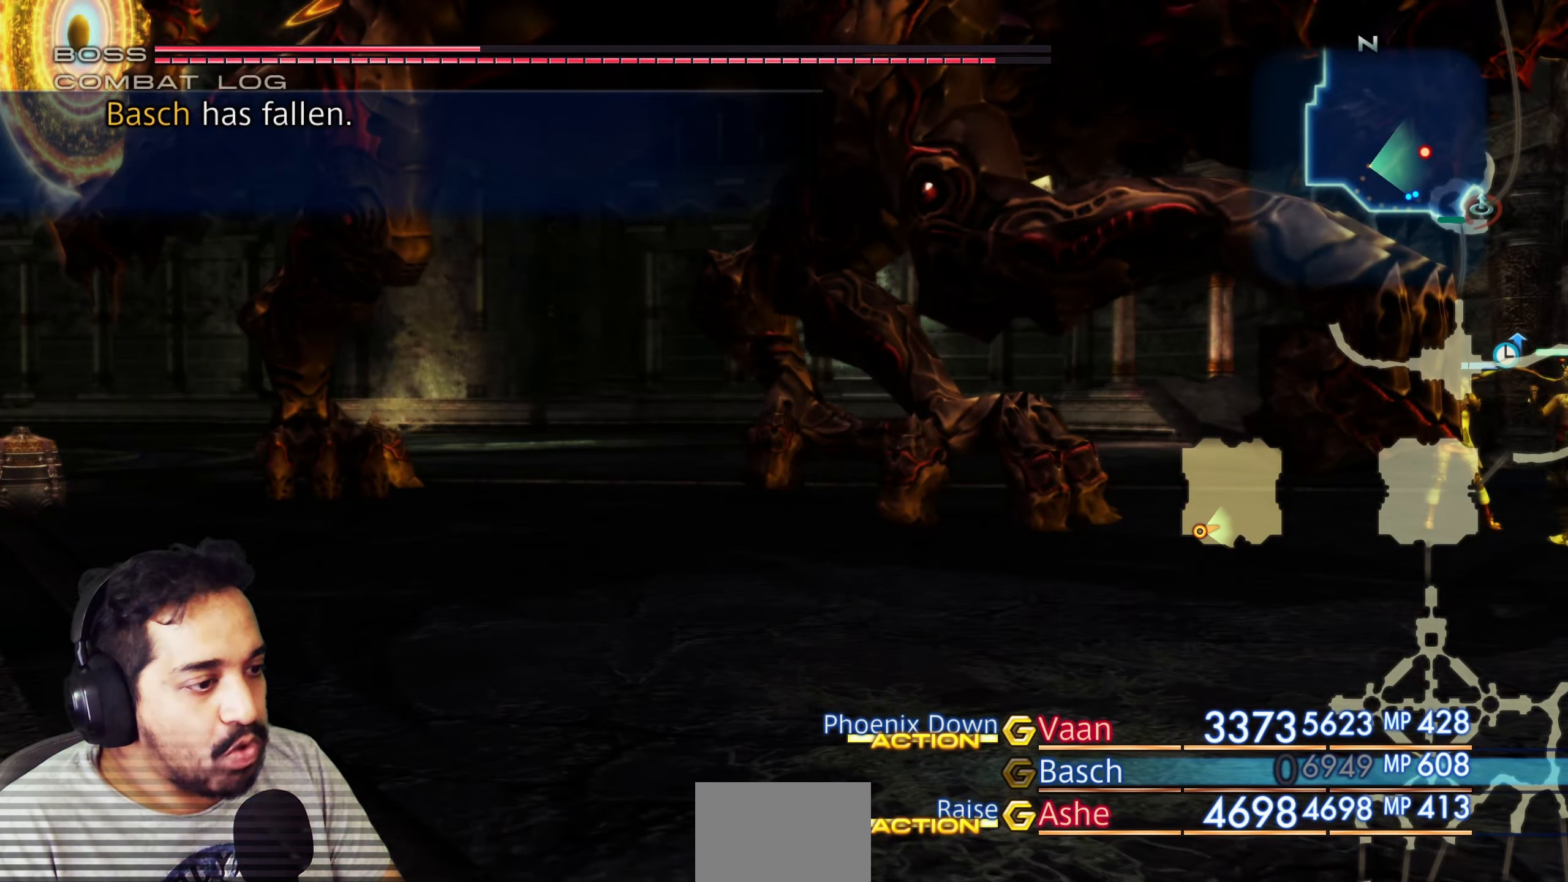
{"dt_ms": 500, "buttons": [], "left_stick": "center", "right_stick": "center", "events": []}
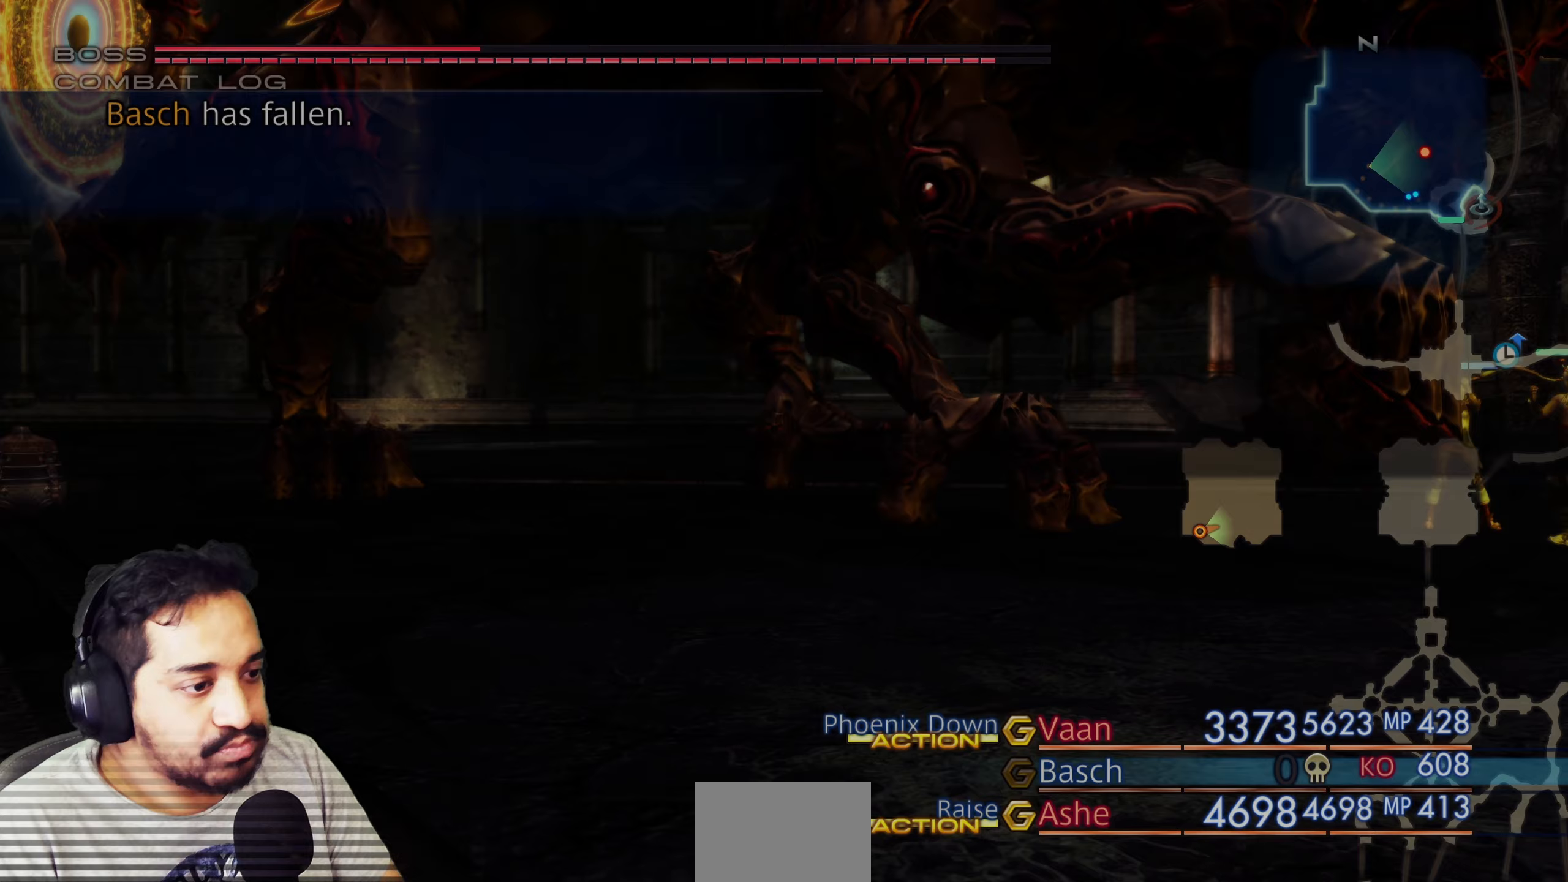
{"dt_ms": 500, "buttons": [], "left_stick": "center", "right_stick": "center", "events": []}
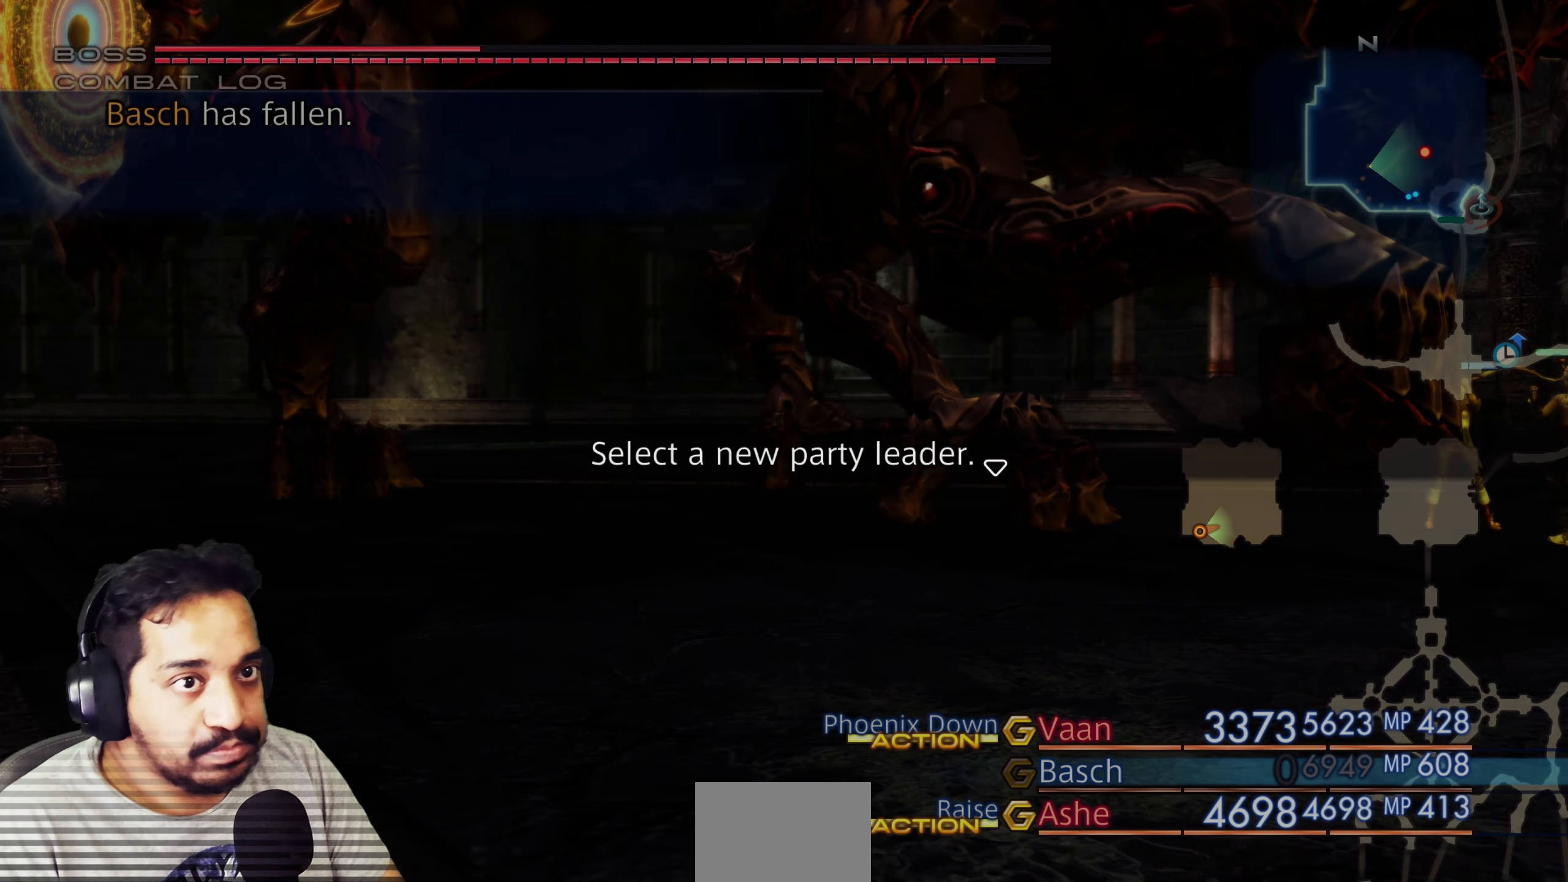
{"dt_ms": 500, "buttons": [], "left_stick": "center", "right_stick": "center", "events": [[100, "CROSS", "down"], [267, "CROSS", "up"]]}
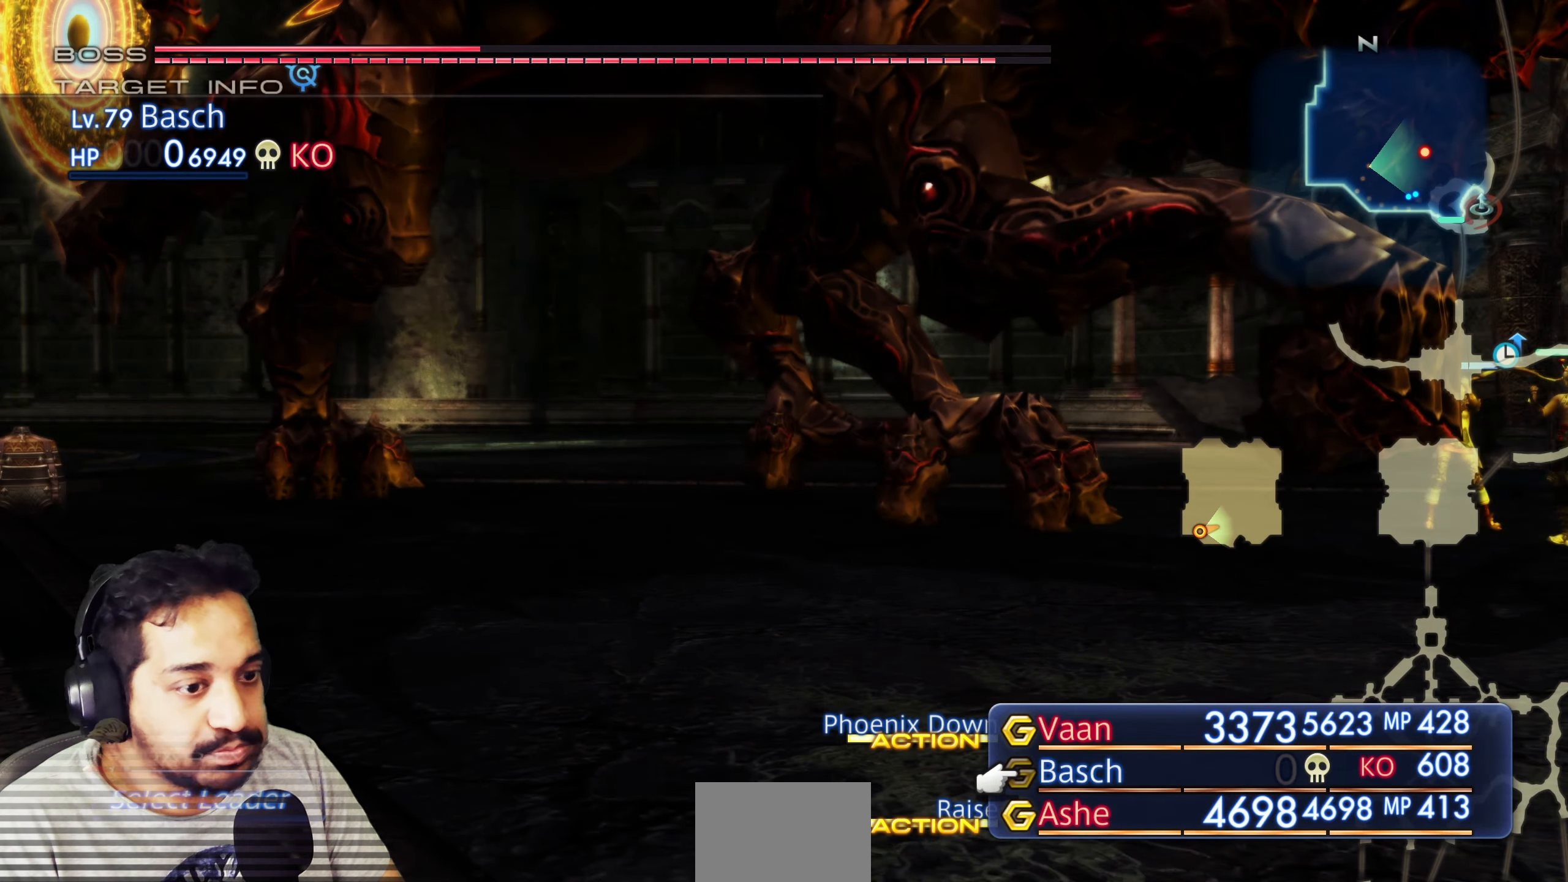
{"dt_ms": 500, "buttons": ["DPAD_DOWN"], "left_stick": "center", "right_stick": "center", "events": [[383, "DPAD_DOWN", "down"]]}
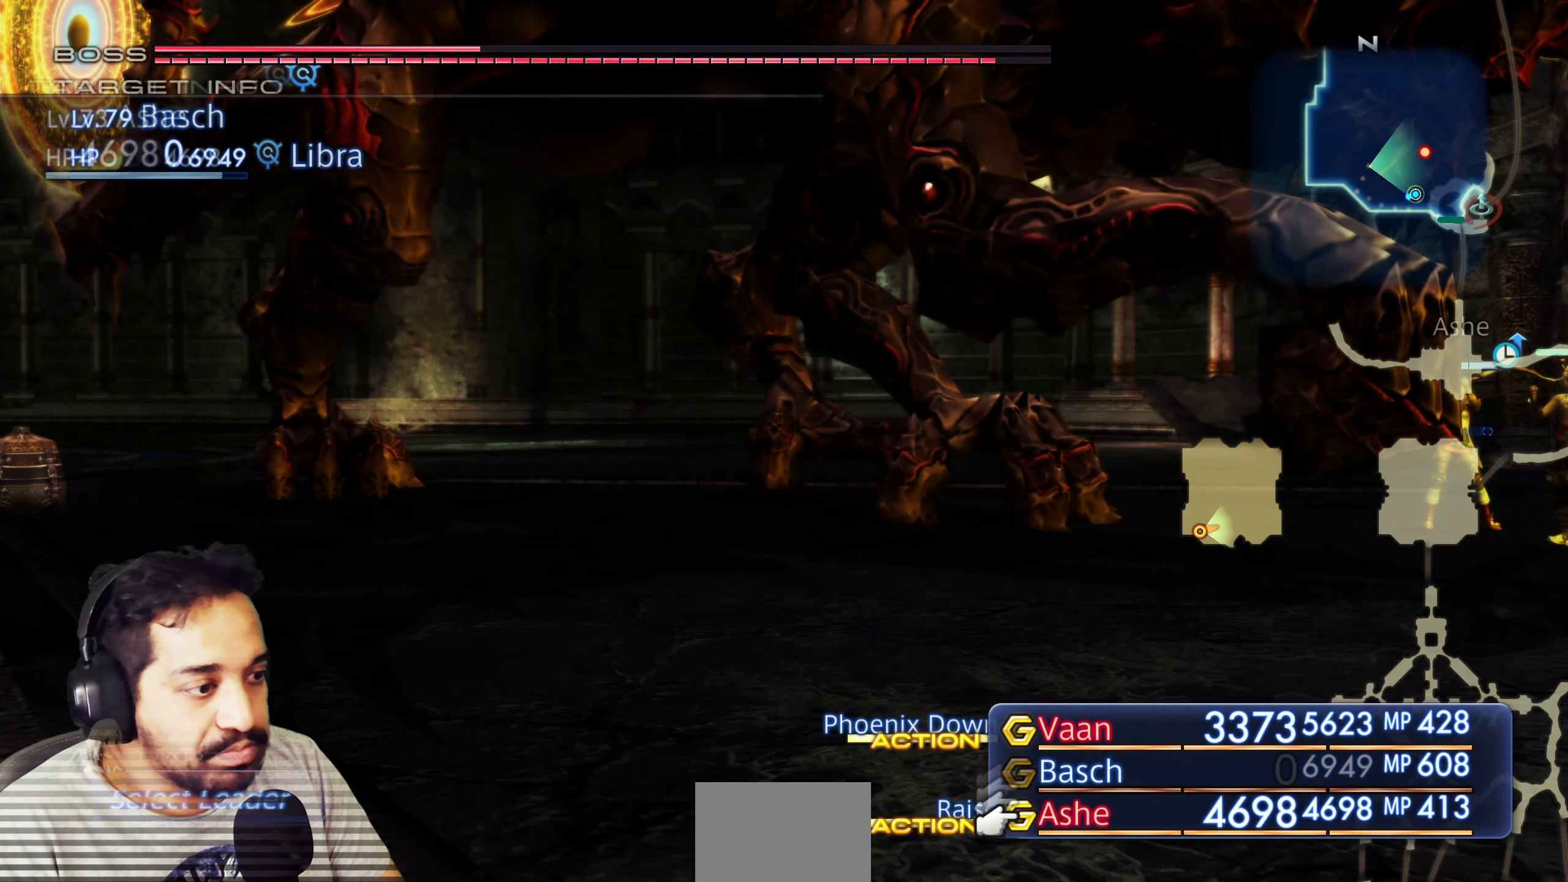
{"dt_ms": 500, "buttons": [], "left_stick": "center", "right_stick": "center", "events": [[17, "DPAD_DOWN", "up"], [317, "CROSS", "down"], [483, "CROSS", "up"]]}
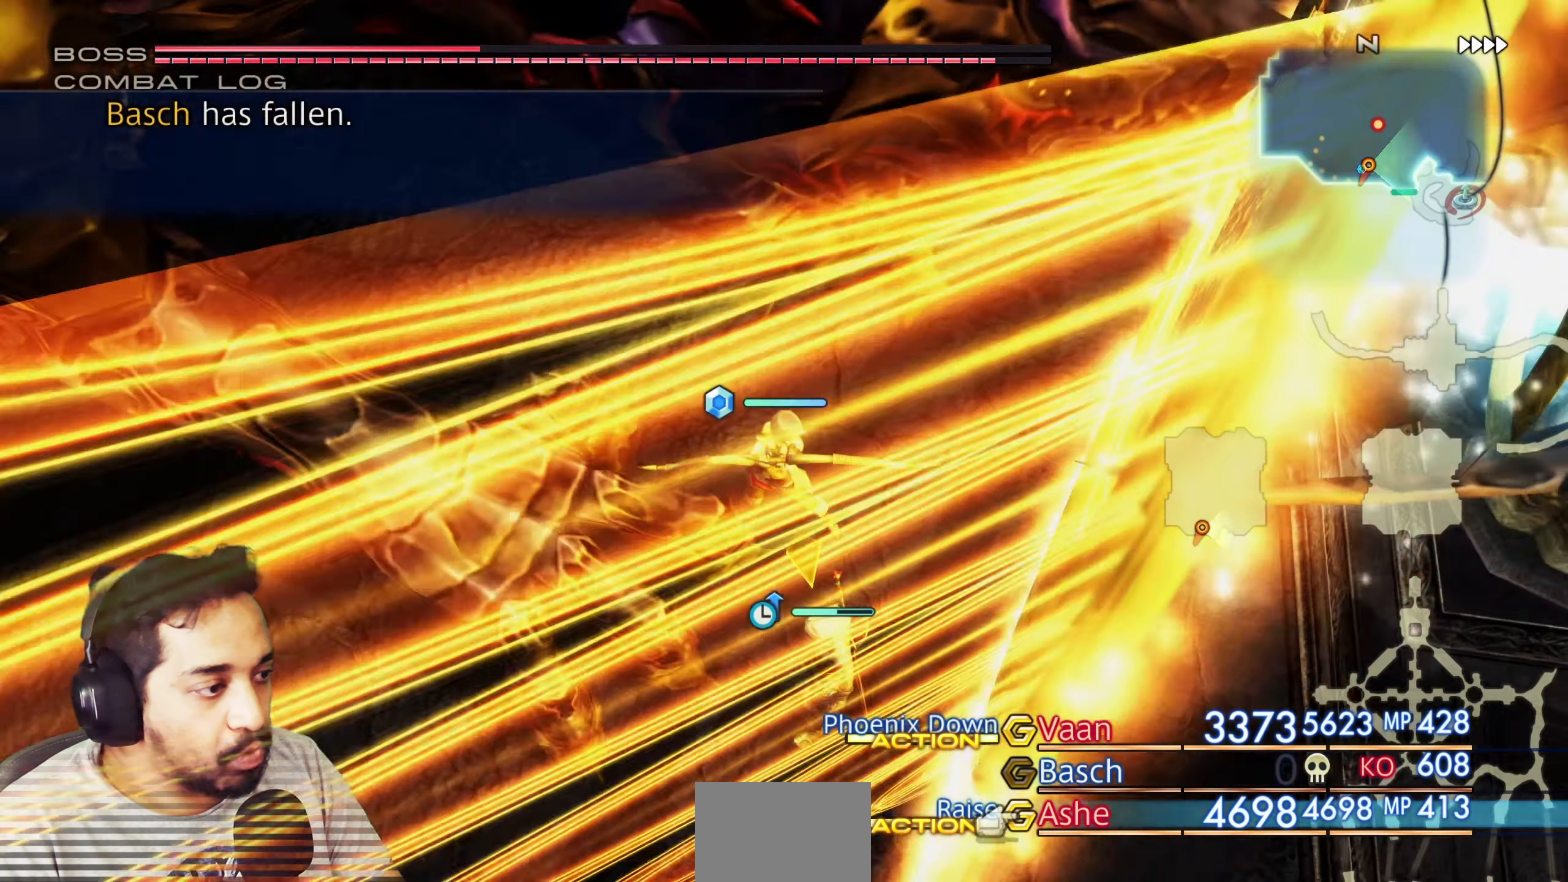
{"dt_ms": 500, "buttons": ["CROSS"], "left_stick": "center", "right_stick": "center", "events": [[33, "R1", "down"], [50, "R1", "up"], [483, "CROSS", "down"]]}
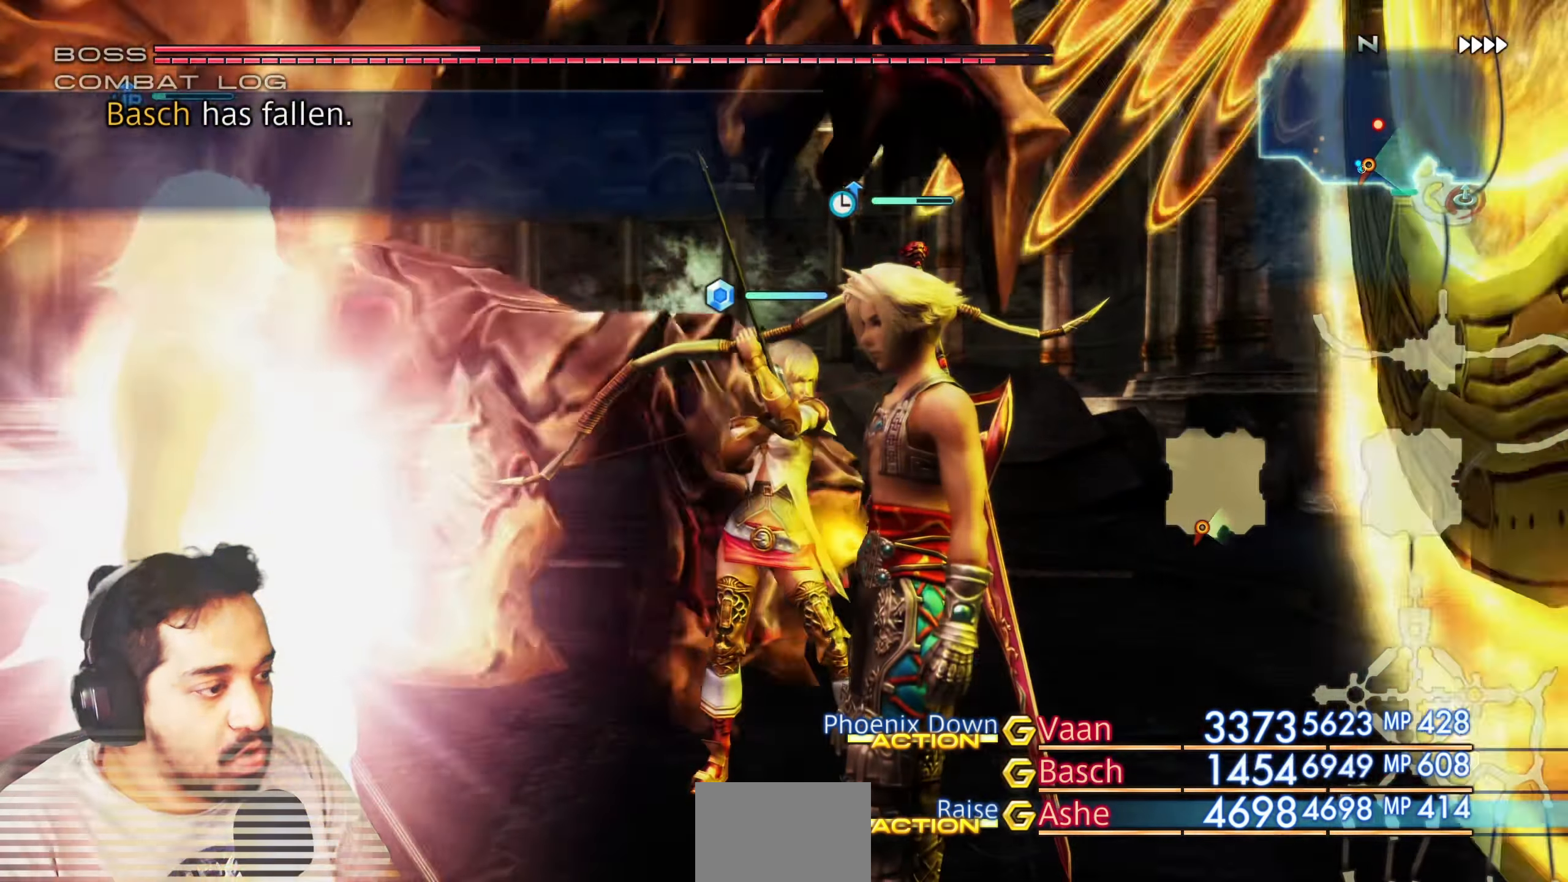
{"dt_ms": 500, "buttons": [], "left_stick": "center", "right_stick": "center", "events": [[167, "CROSS", "up"]]}
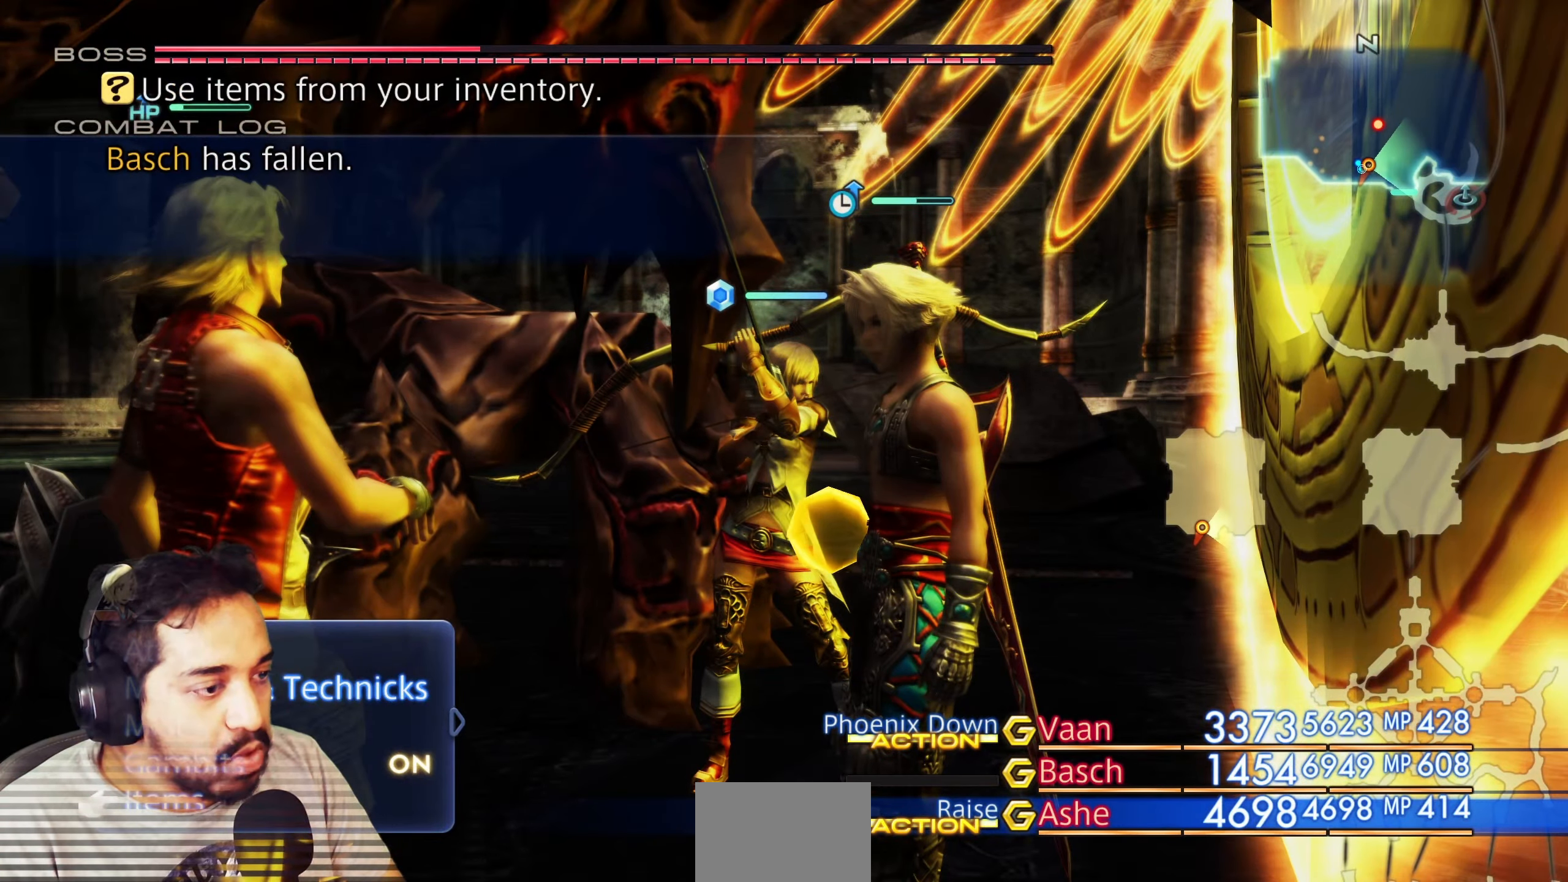
{"dt_ms": 500, "buttons": [], "left_stick": "center", "right_stick": "center", "events": [[100, "CIRCLE", "down"], [217, "CIRCLE", "up"], [350, "DPAD_UP", "down"], [467, "DPAD_UP", "up"]]}